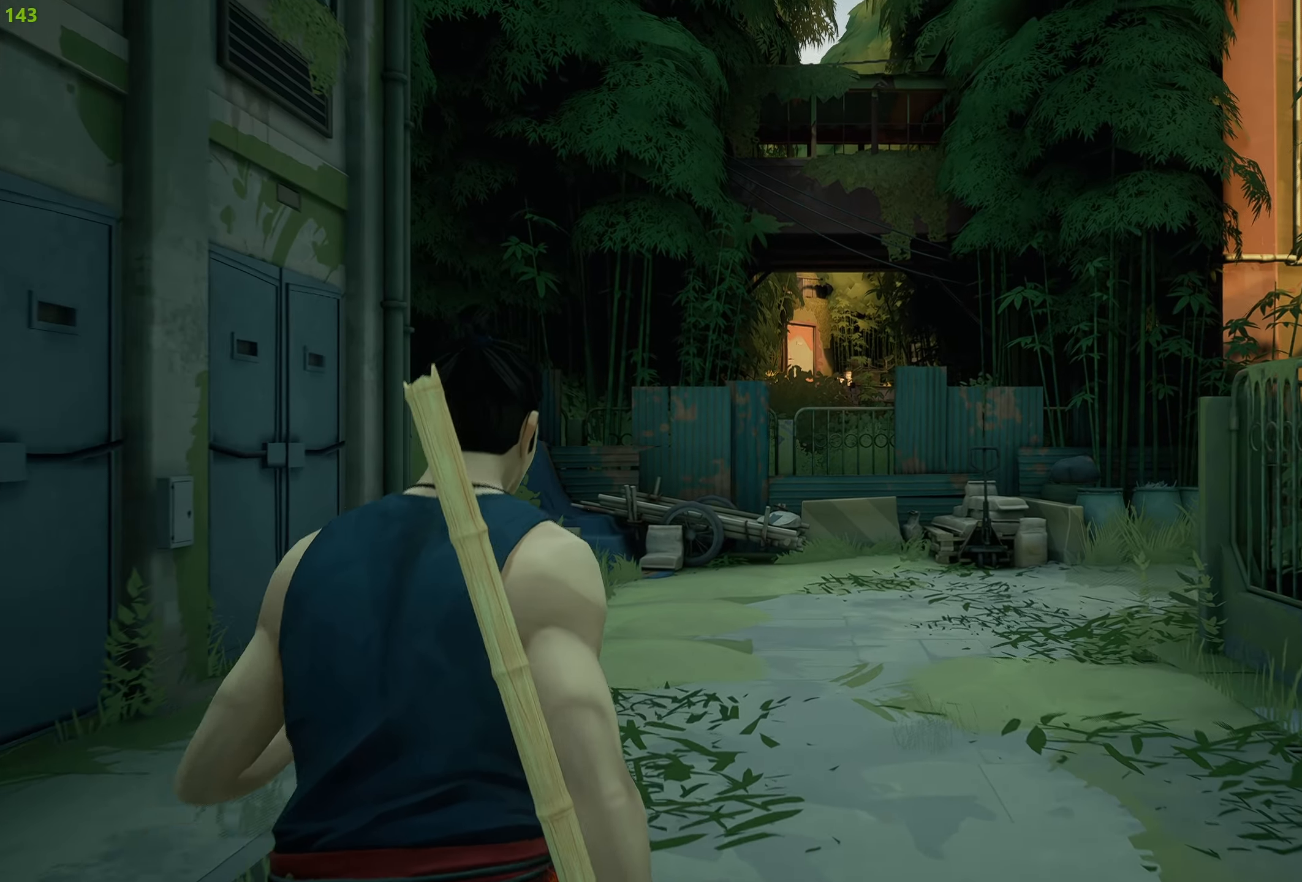
Gameplay with a controller (PlayStation layout); each line is a JSON object with the inputs held at the frame after it. "events" lists button and stick changes between this image and that frame as [ms after this image, input, new state], when the widget could be followed in between.
{"buttons": [], "left_stick": "up", "right_stick": "center", "events": []}
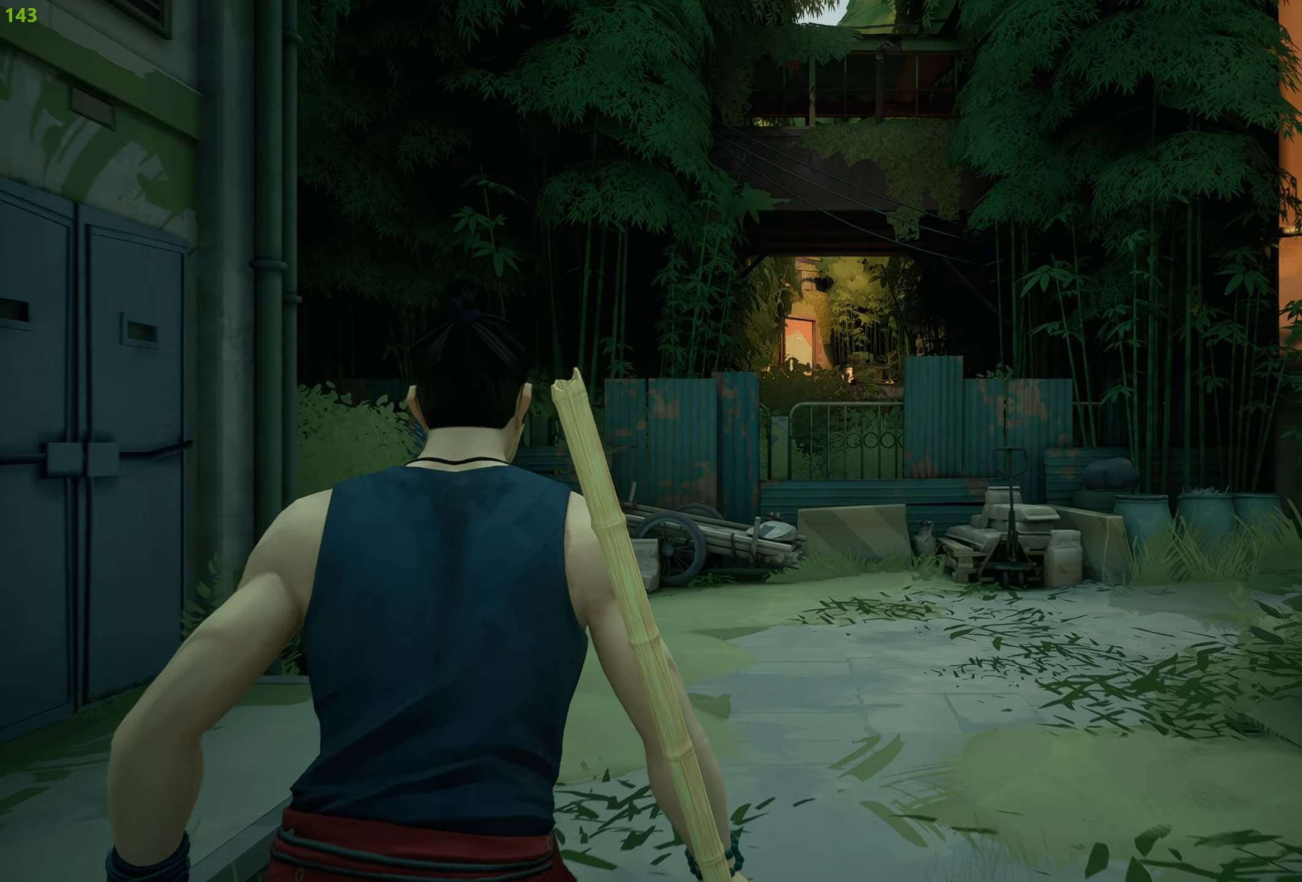
{"buttons": ["R2"], "left_stick": "up", "right_stick": "right", "events": [[384, "R2", "down"], [500, "right_stick", "right"]]}
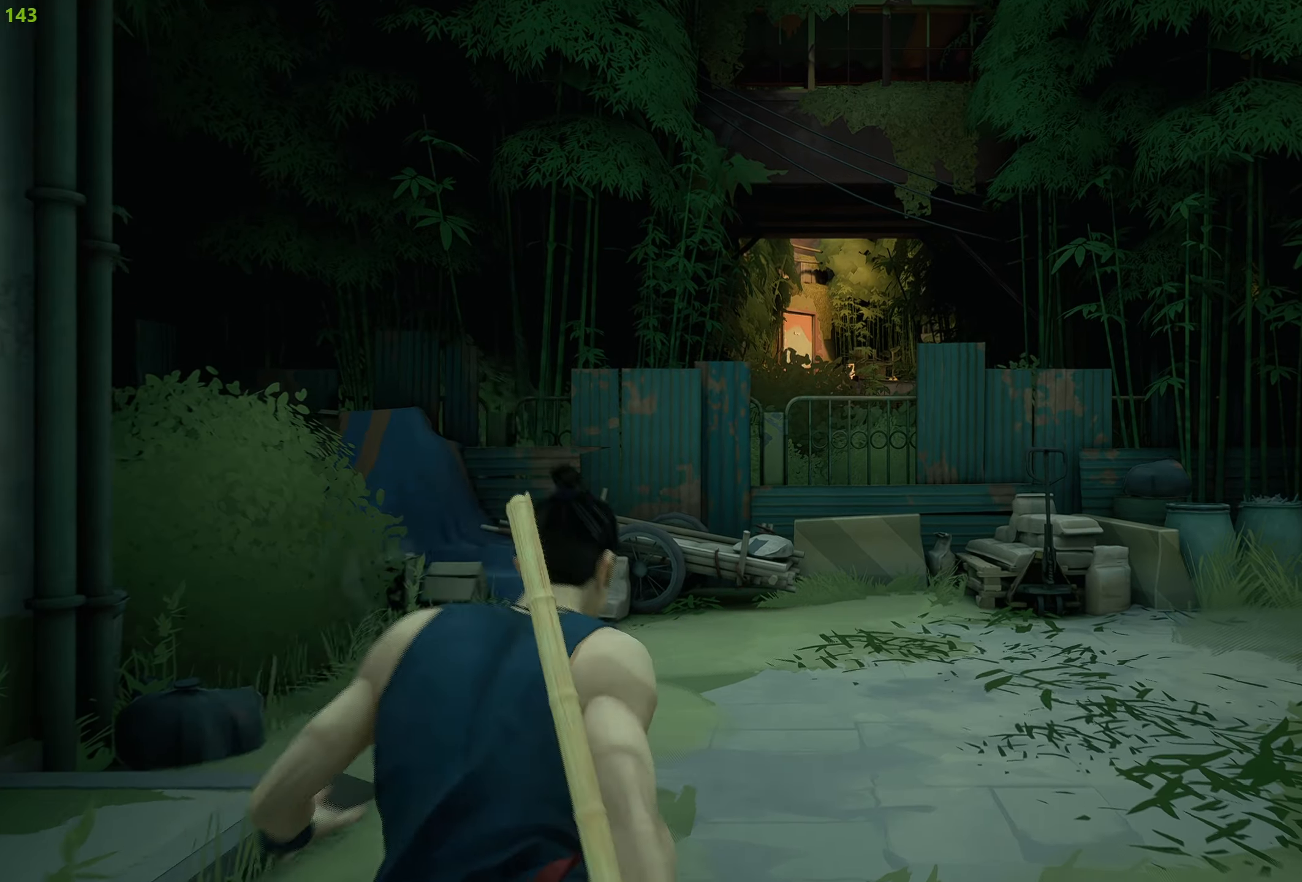
{"buttons": ["R2"], "left_stick": "up", "right_stick": "center", "events": [[384, "right_stick", "center"]]}
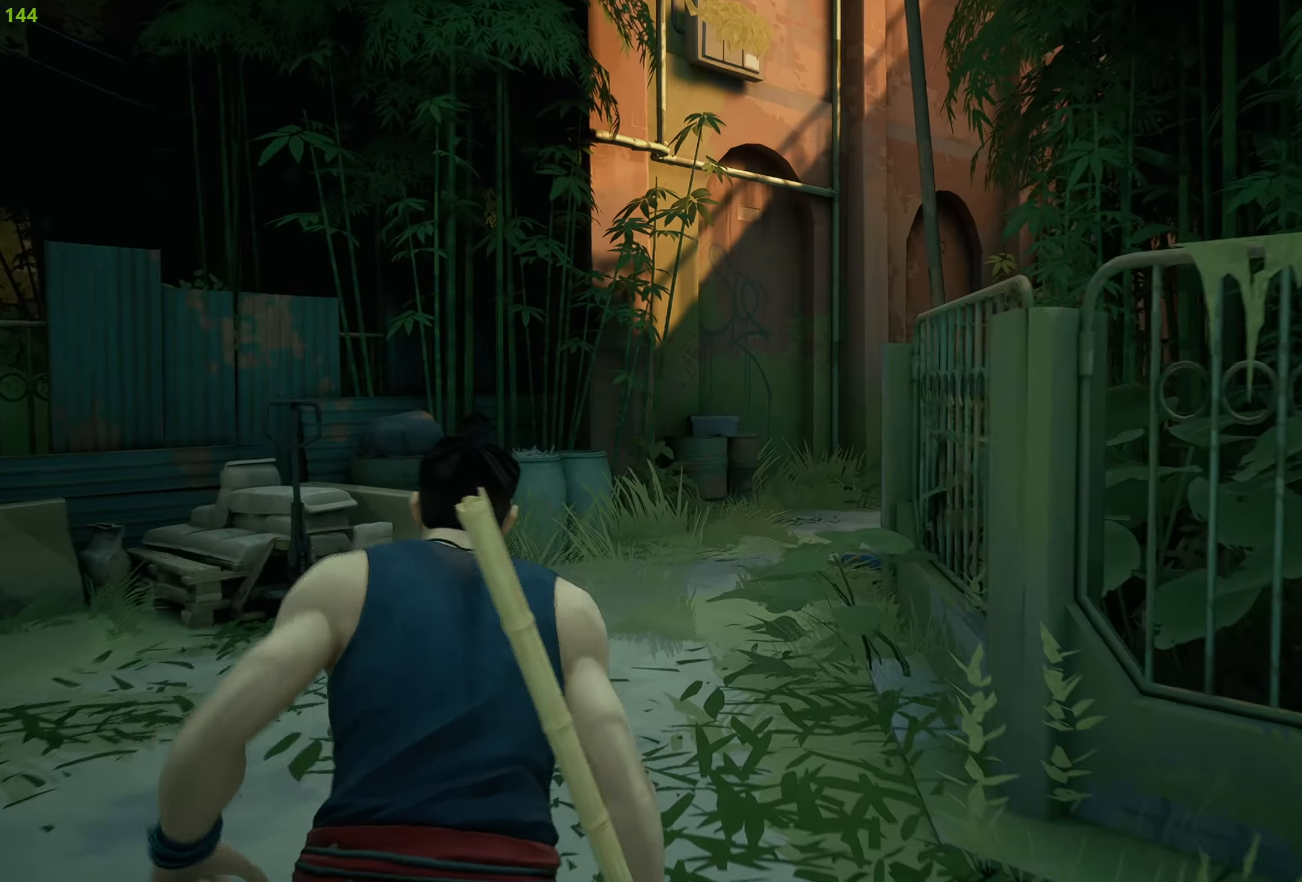
{"buttons": ["R2"], "left_stick": "up", "right_stick": "right", "events": [[484, "right_stick", "right"]]}
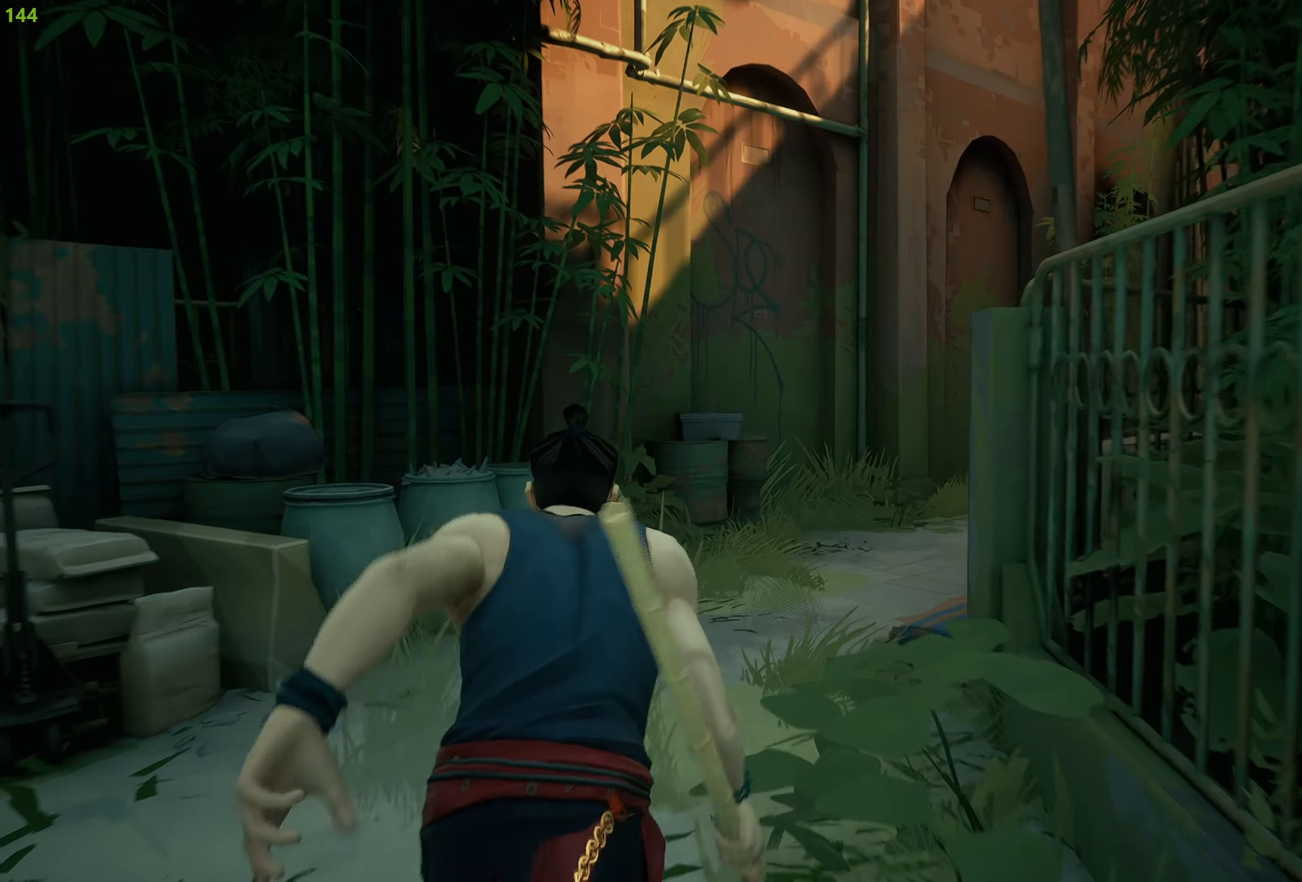
{"buttons": ["R2"], "left_stick": "up", "right_stick": "center", "events": [[184, "right_stick", "center"]]}
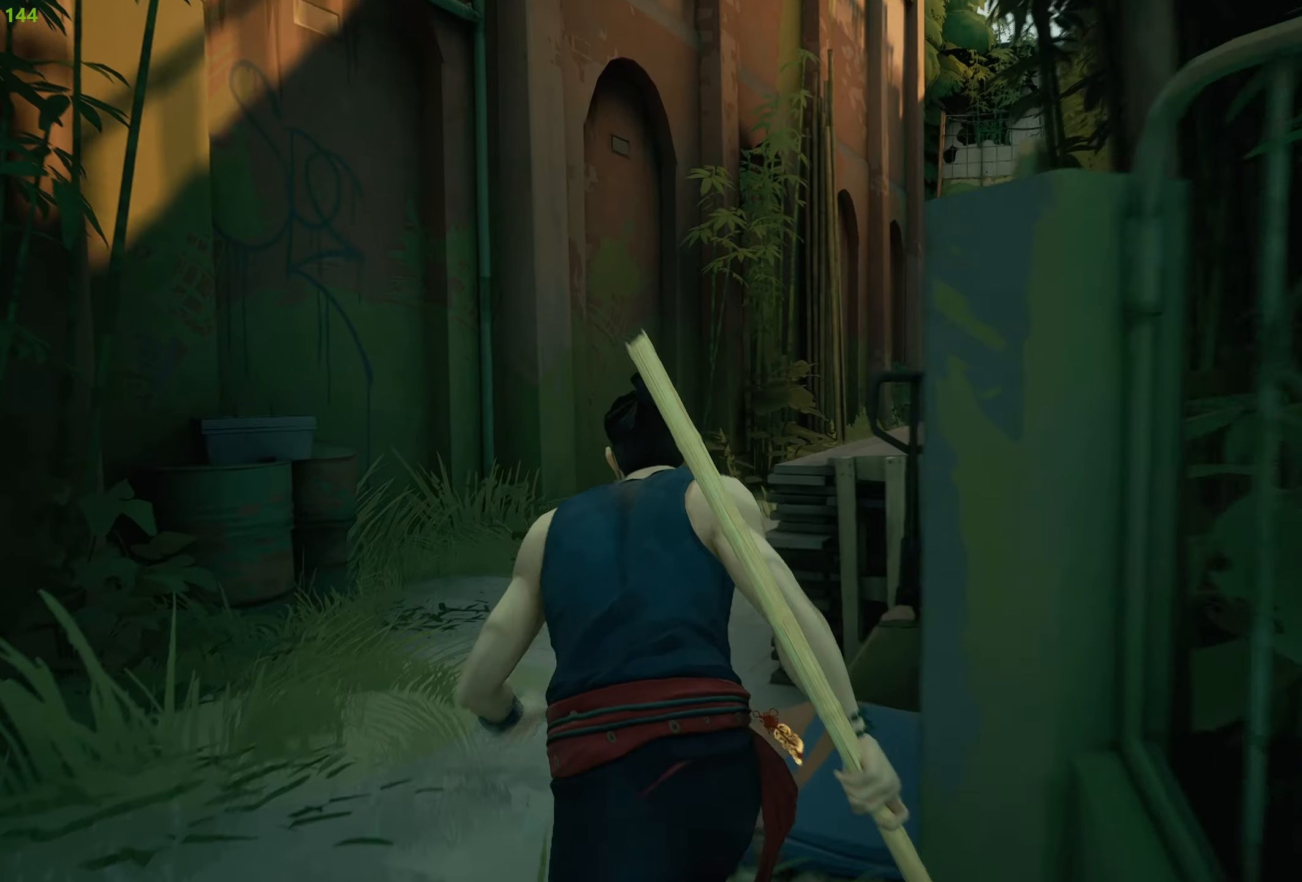
{"buttons": ["R2"], "left_stick": "up", "right_stick": "center", "events": [[217, "right_stick", "right"], [400, "right_stick", "center"]]}
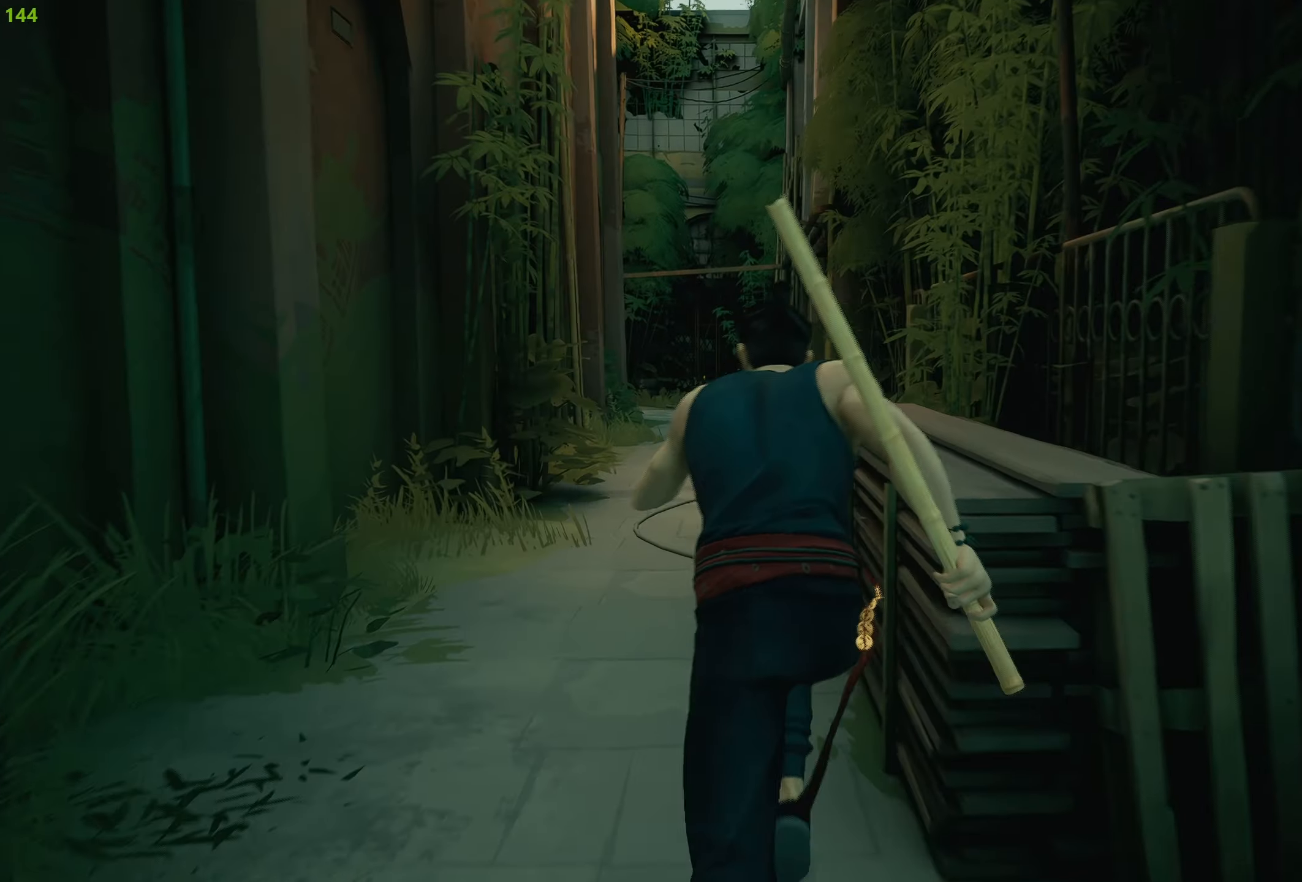
{"buttons": ["R2"], "left_stick": "up", "right_stick": "center", "events": []}
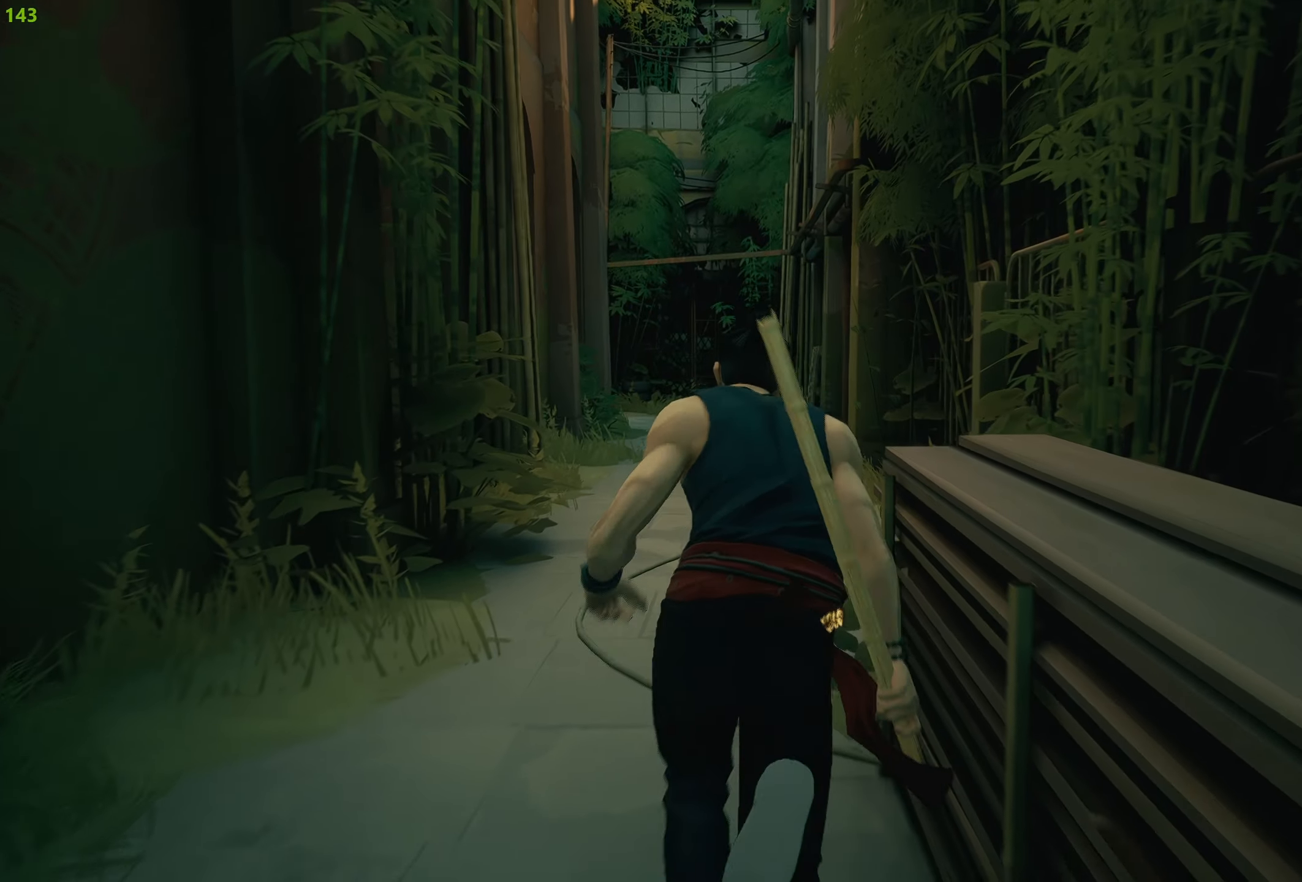
{"buttons": ["R2"], "left_stick": "up", "right_stick": "center", "events": []}
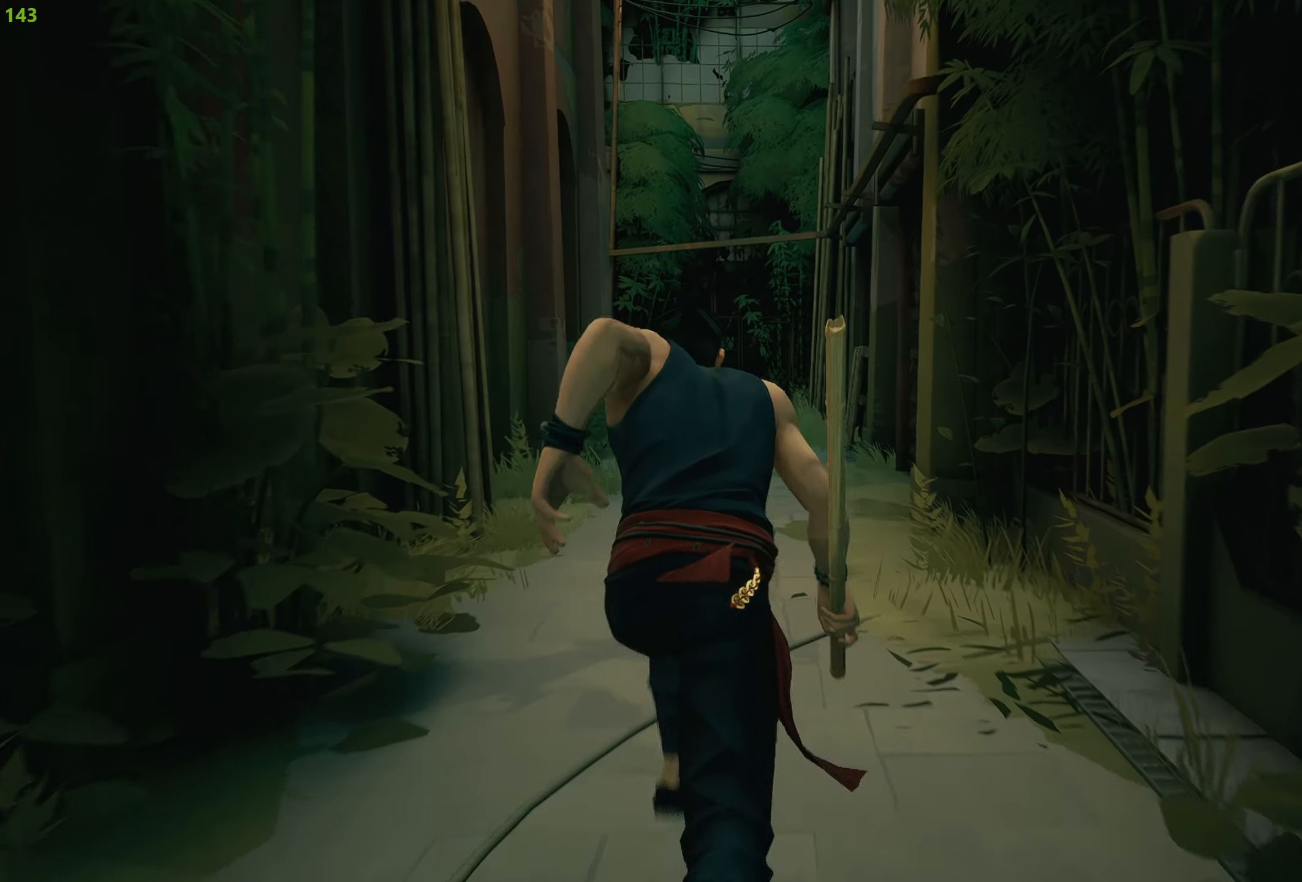
{"buttons": ["R2"], "left_stick": "up", "right_stick": "center", "events": []}
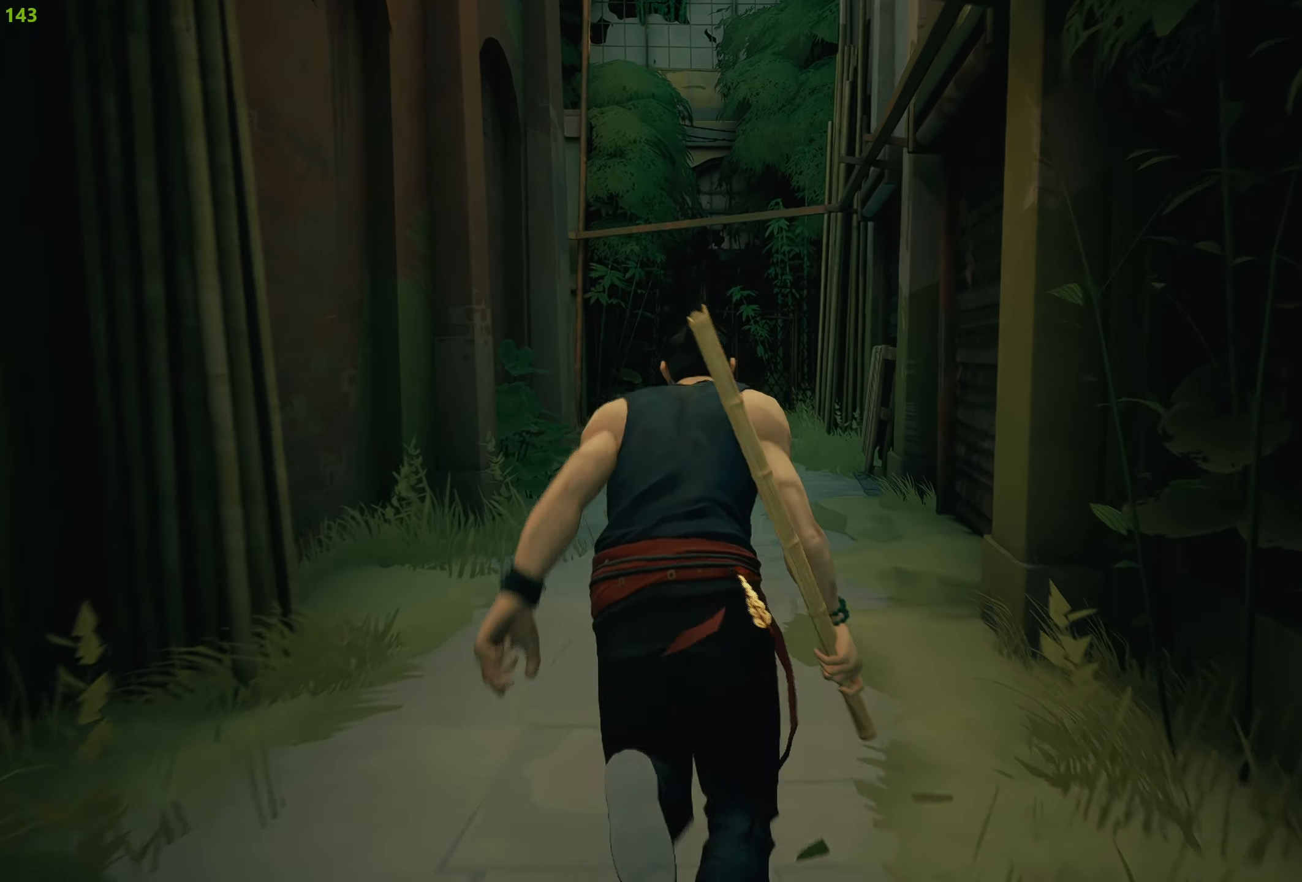
{"buttons": ["R2"], "left_stick": "up", "right_stick": "center", "events": []}
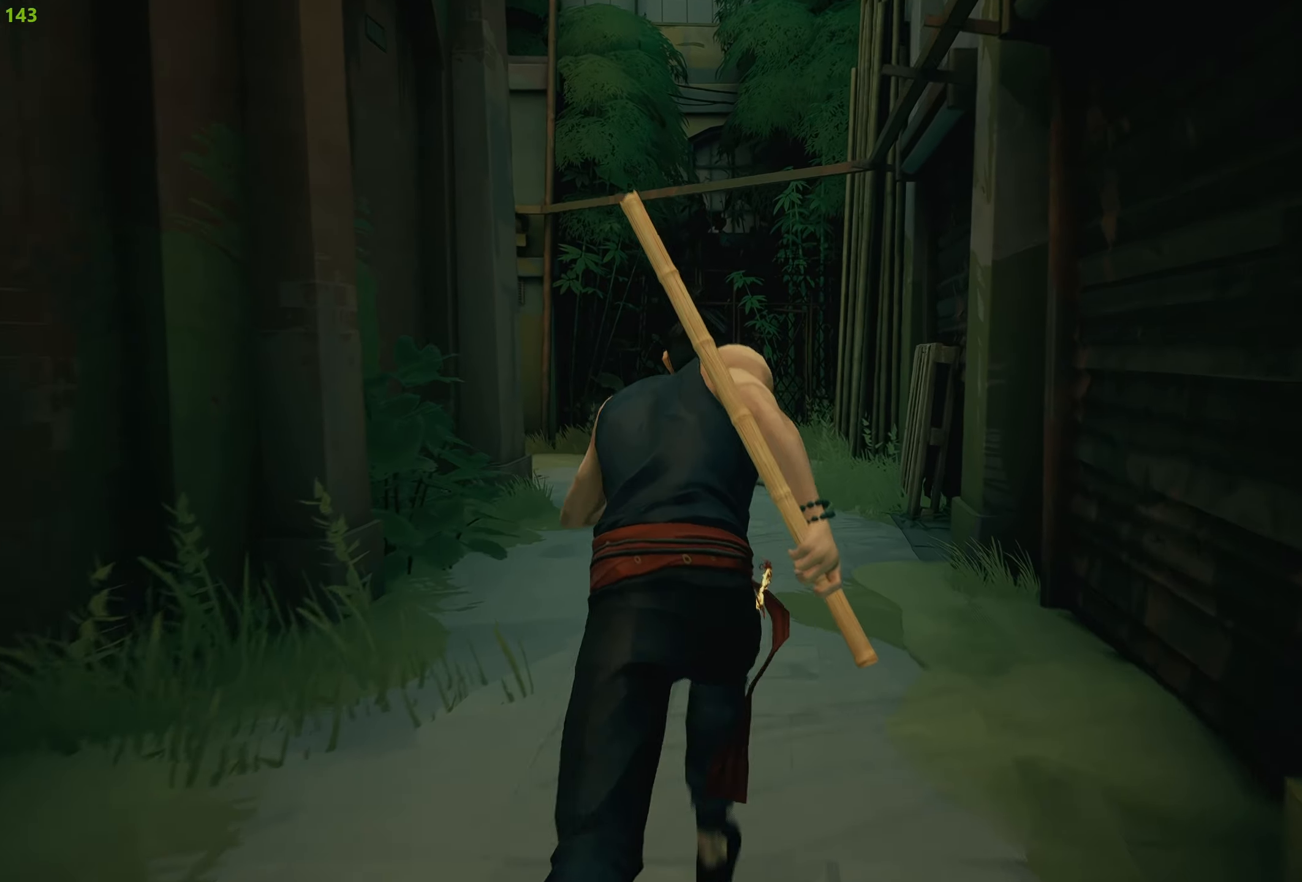
{"buttons": ["R2"], "left_stick": "up", "right_stick": "center", "events": []}
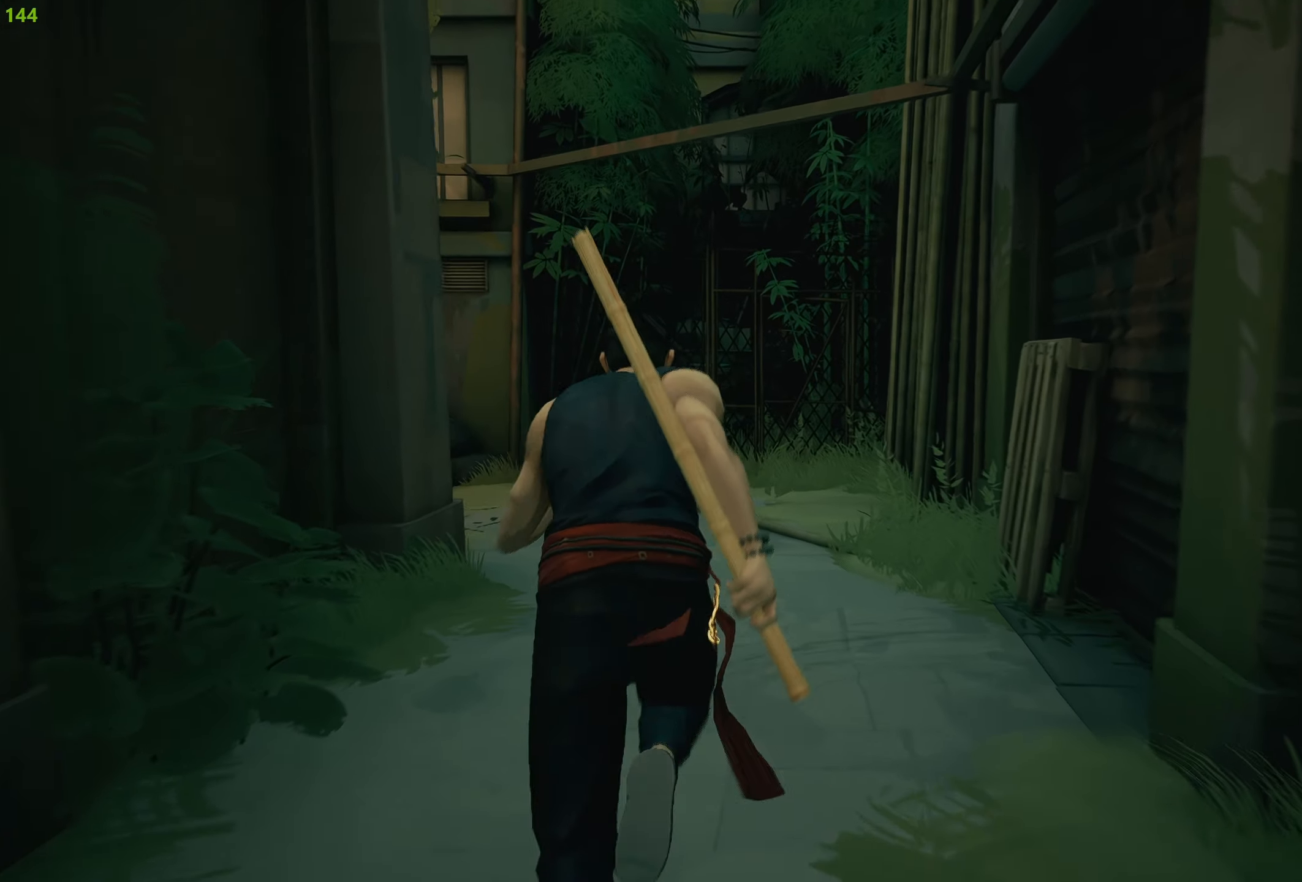
{"buttons": ["R2"], "left_stick": "up", "right_stick": "center", "events": [[150, "right_stick", "left"], [416, "right_stick", "center"]]}
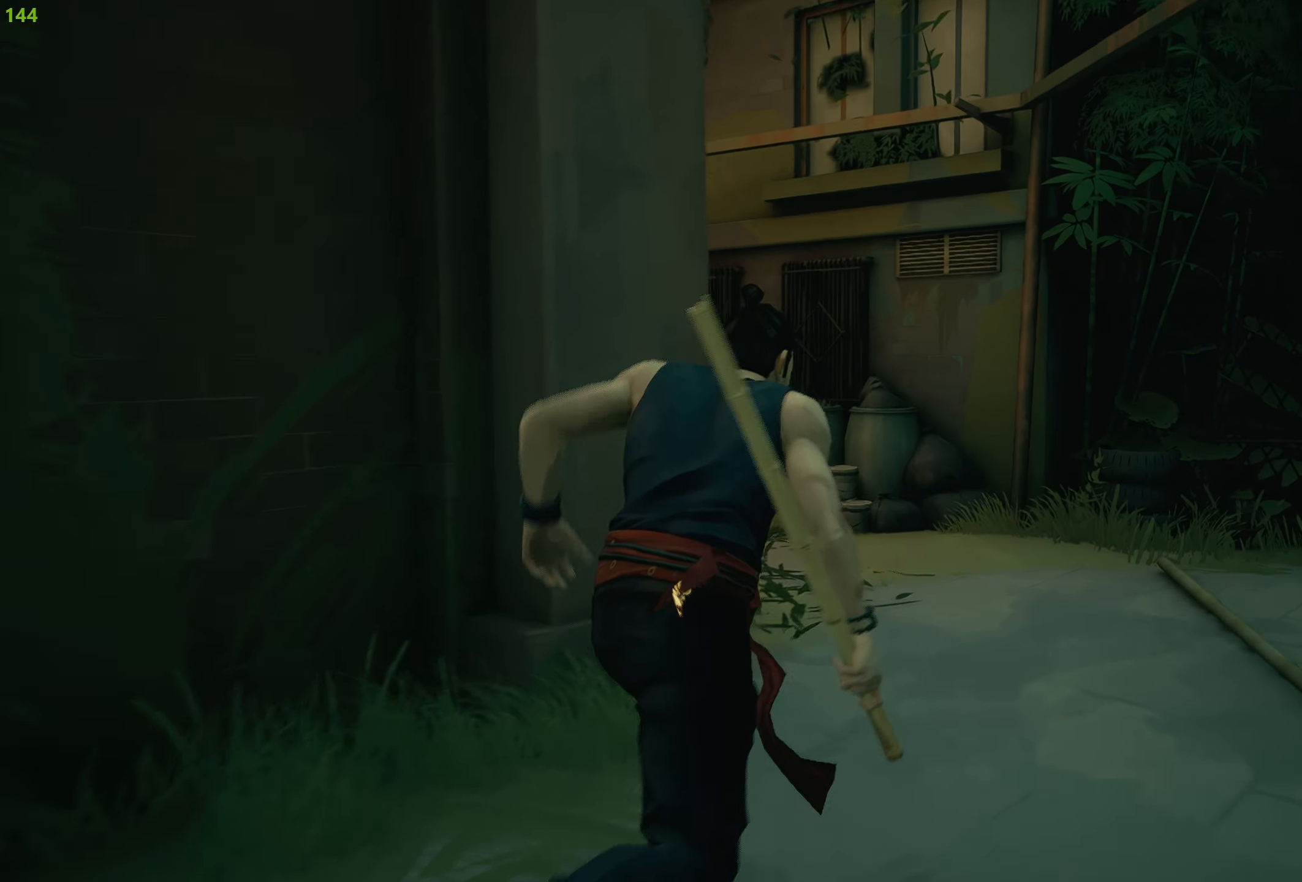
{"buttons": ["R2"], "left_stick": "up", "right_stick": "center", "events": [[100, "right_stick", "left"], [266, "right_stick", "center"]]}
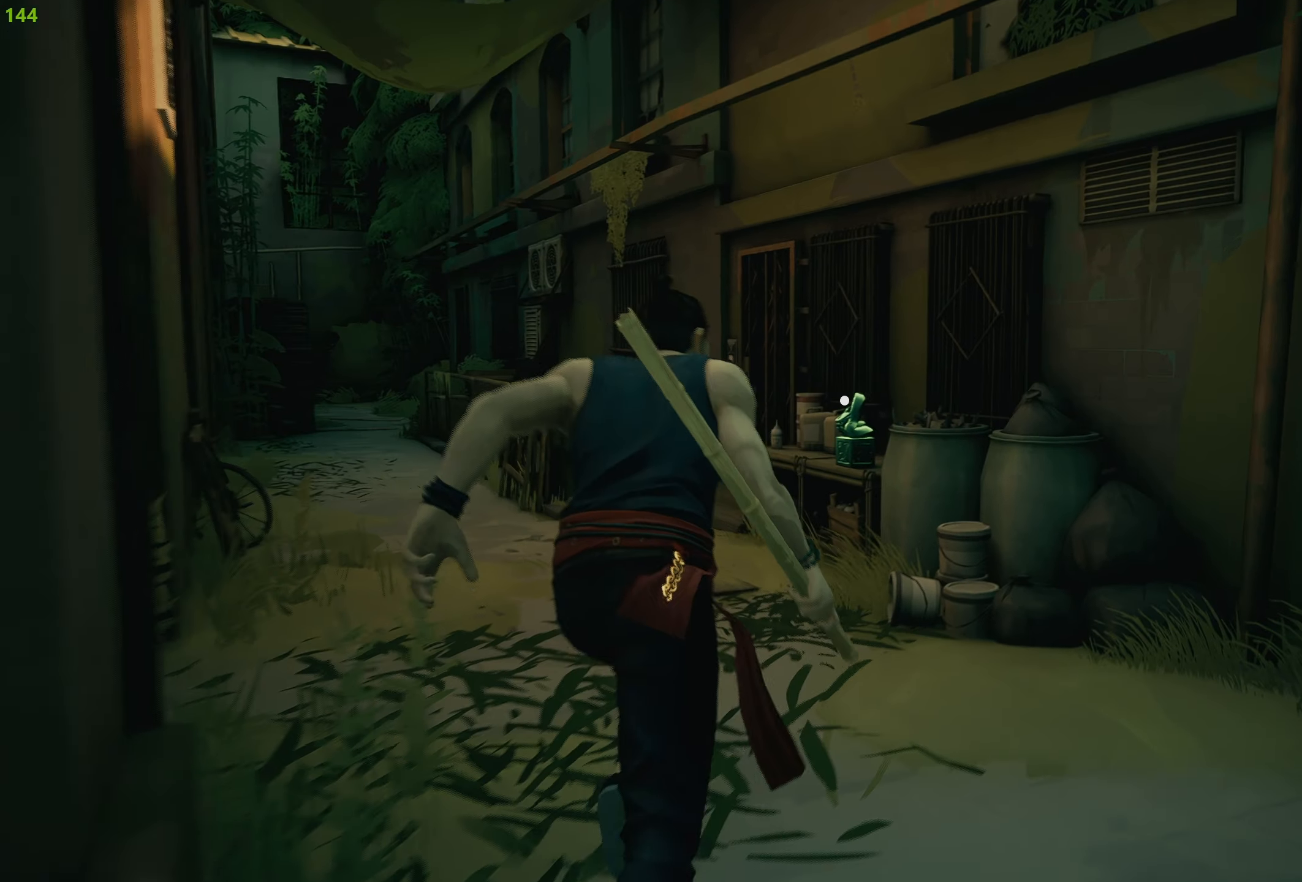
{"buttons": ["R2"], "left_stick": "up", "right_stick": "center", "events": []}
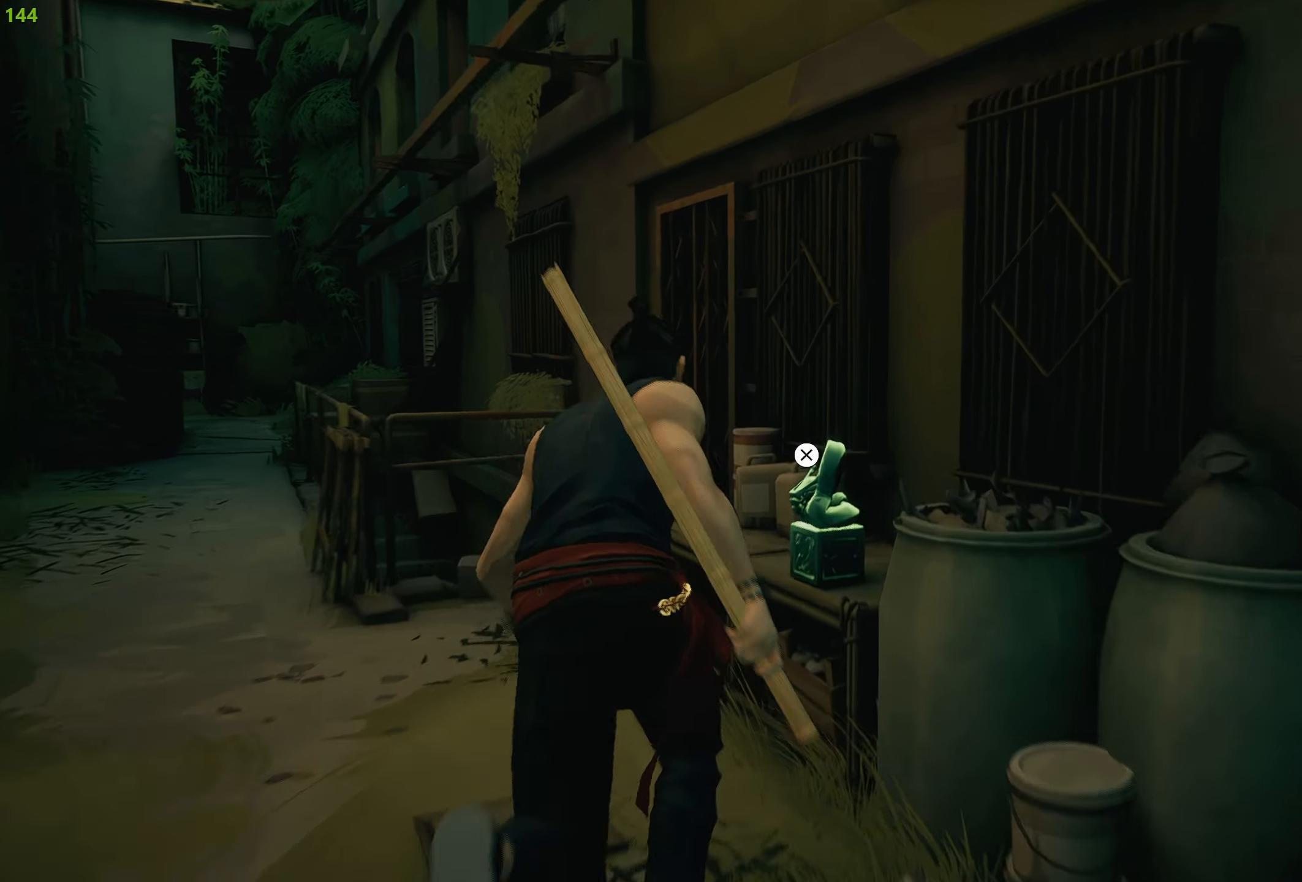
{"buttons": [], "left_stick": "center", "right_stick": "center", "events": [[16, "R2", "up"], [16, "left_stick", "center"], [83, "CROSS", "down"], [166, "CROSS", "up"], [366, "DPAD_RIGHT", "down"], [433, "DPAD_RIGHT", "up"]]}
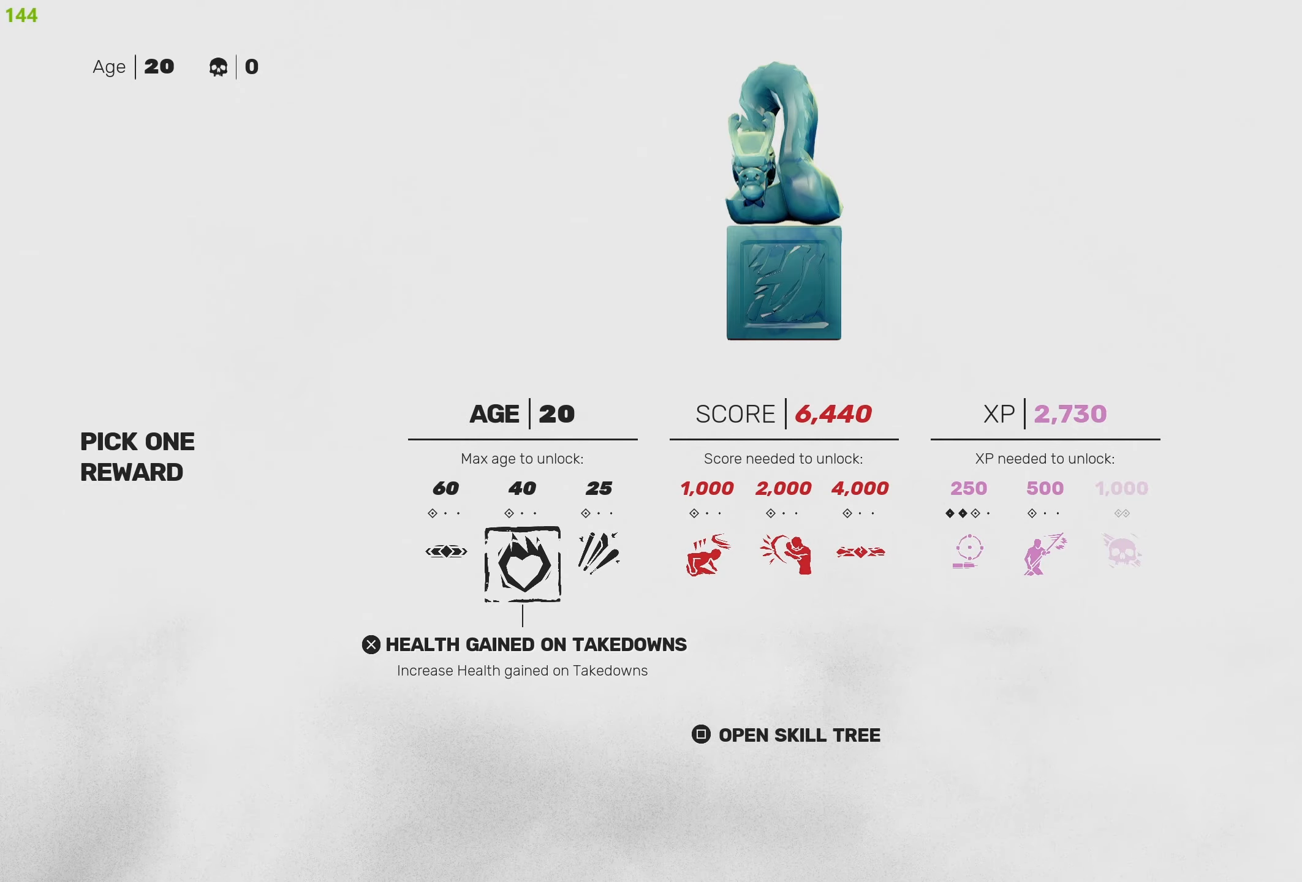
{"buttons": ["DPAD_RIGHT"], "left_stick": "center", "right_stick": "center", "events": [[16, "DPAD_RIGHT", "down"], [116, "DPAD_RIGHT", "up"], [150, "DPAD_RIGHT", "down"], [250, "DPAD_RIGHT", "up"], [300, "DPAD_RIGHT", "down"], [383, "DPAD_RIGHT", "up"], [450, "DPAD_RIGHT", "down"]]}
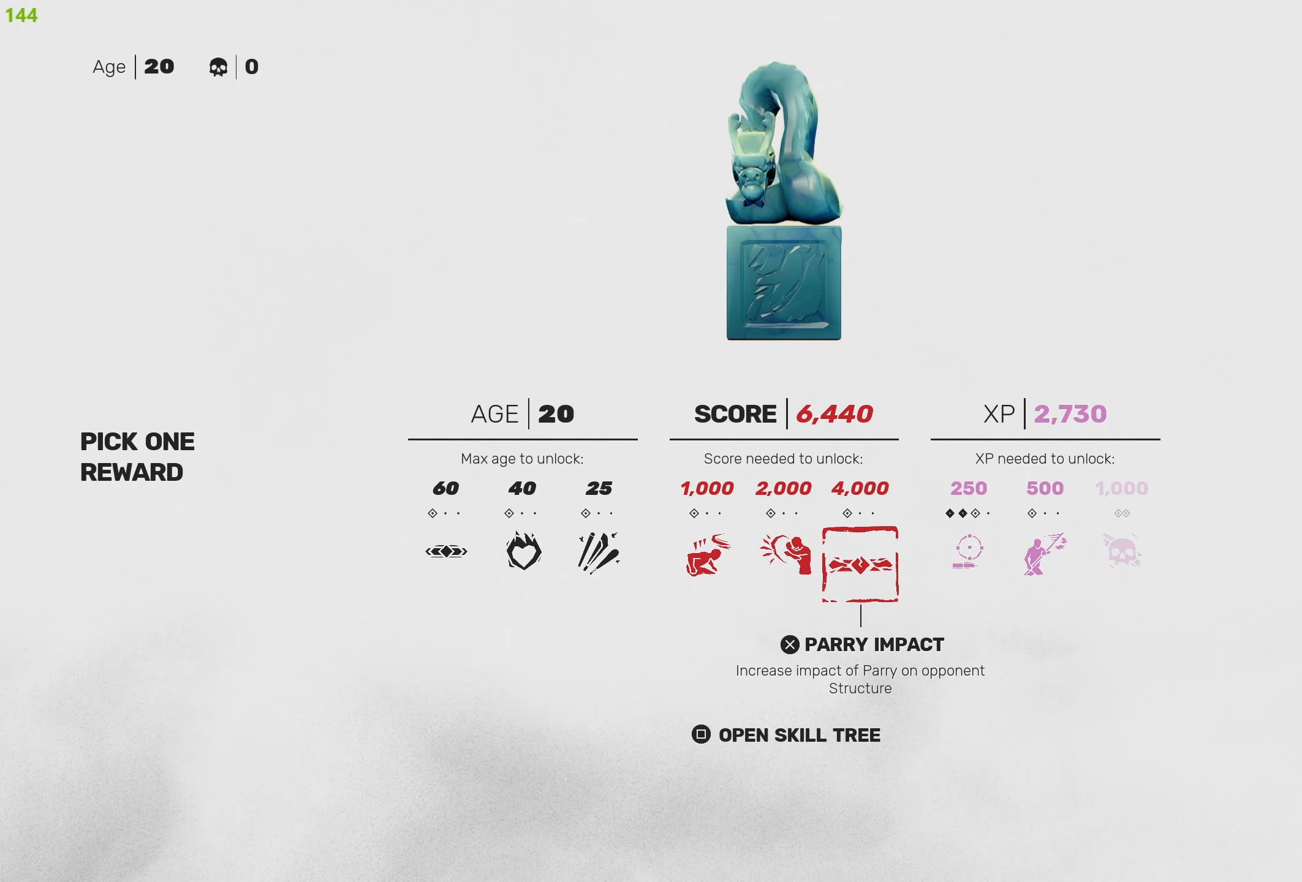
{"buttons": ["CIRCLE"], "left_stick": "center", "right_stick": "center", "events": [[50, "DPAD_RIGHT", "up"], [116, "CROSS", "down"], [183, "CROSS", "up"], [333, "CIRCLE", "down"], [433, "CIRCLE", "up"], [500, "CIRCLE", "down"]]}
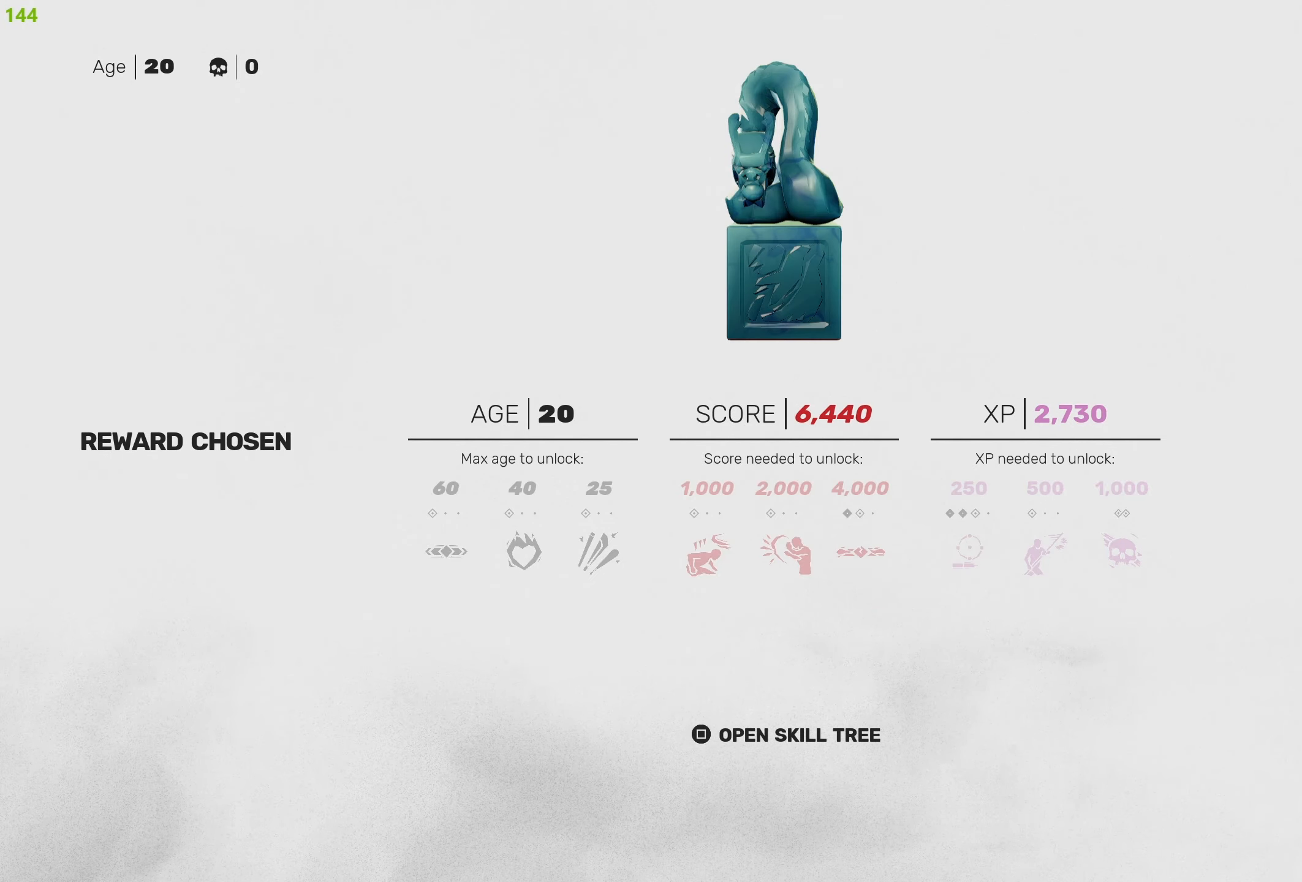
{"buttons": ["R2"], "left_stick": "up-left", "right_stick": "left", "events": [[83, "CIRCLE", "up"], [183, "left_stick", "up-left"], [283, "right_stick", "left"], [400, "R2", "down"]]}
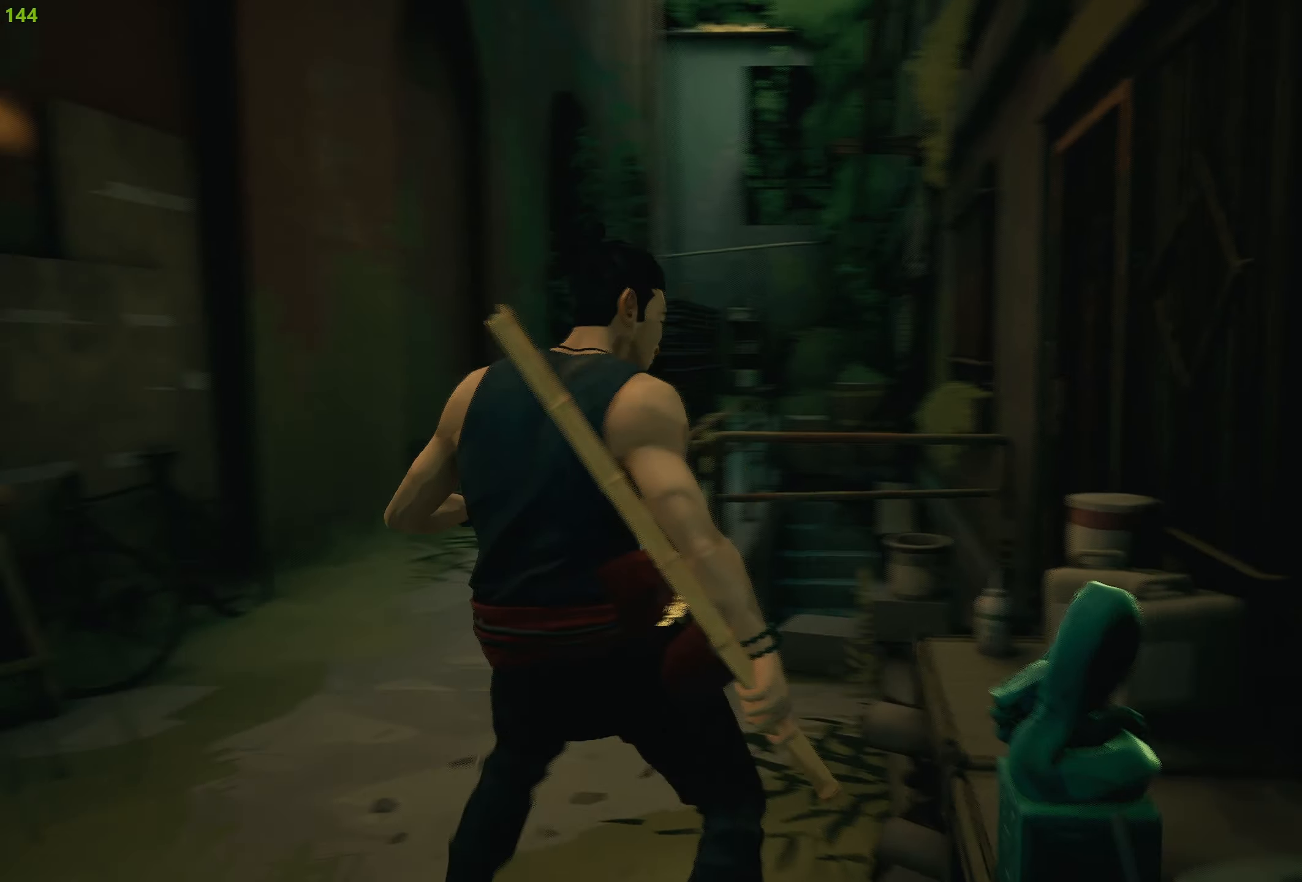
{"buttons": ["R2"], "left_stick": "up", "right_stick": "center", "events": [[50, "right_stick", "center"], [133, "left_stick", "up"]]}
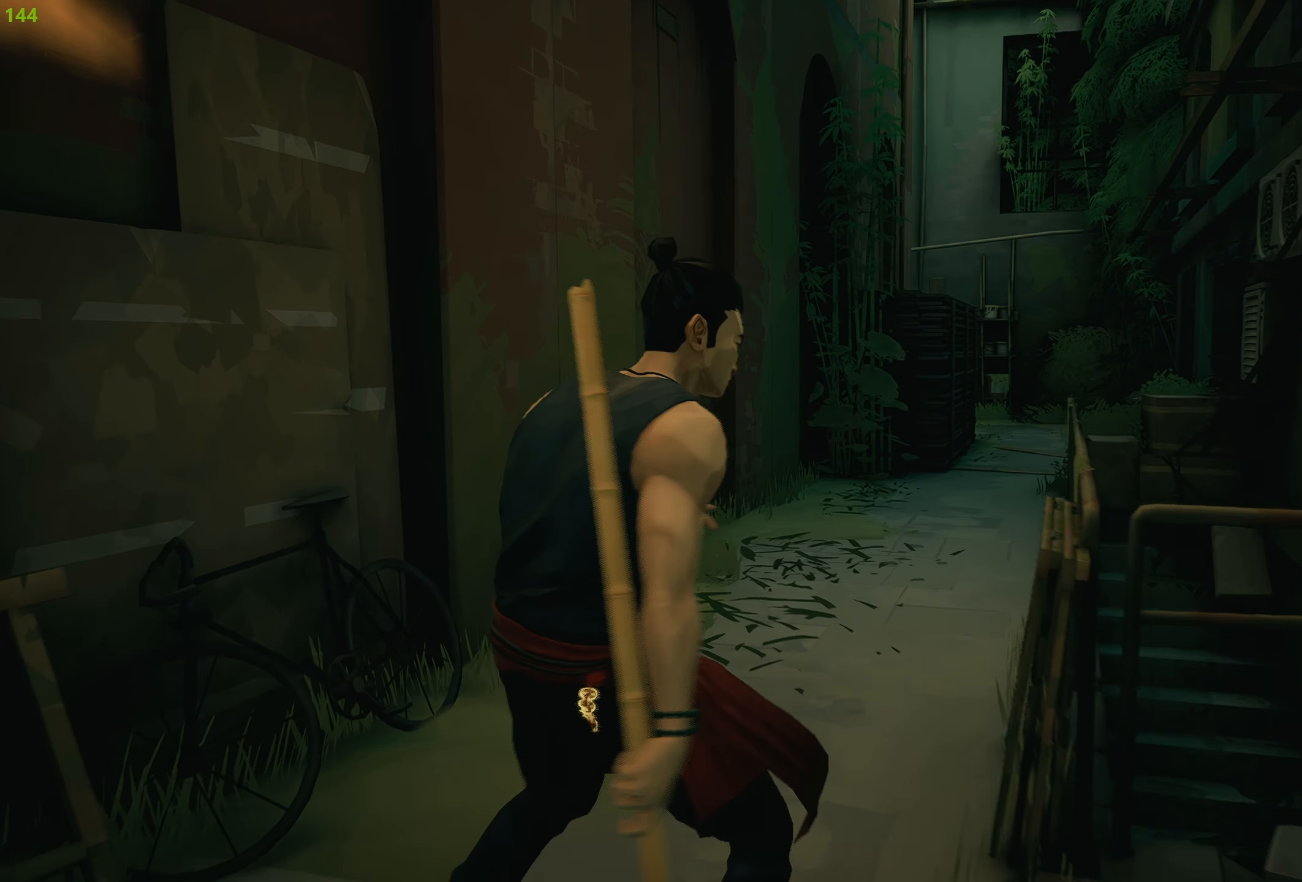
{"buttons": ["R2"], "left_stick": "up", "right_stick": "center", "events": []}
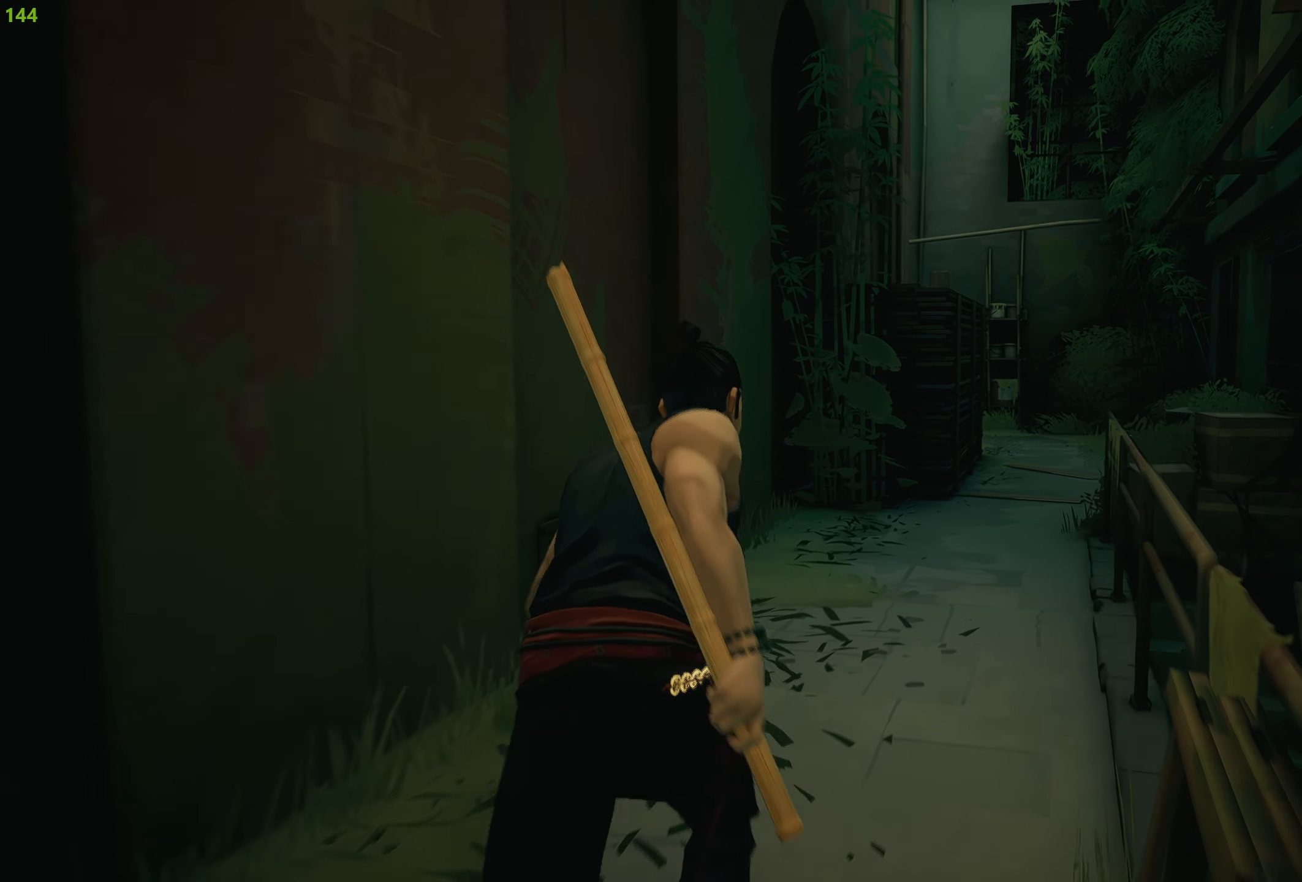
{"buttons": ["R2"], "left_stick": "up", "right_stick": "center", "events": []}
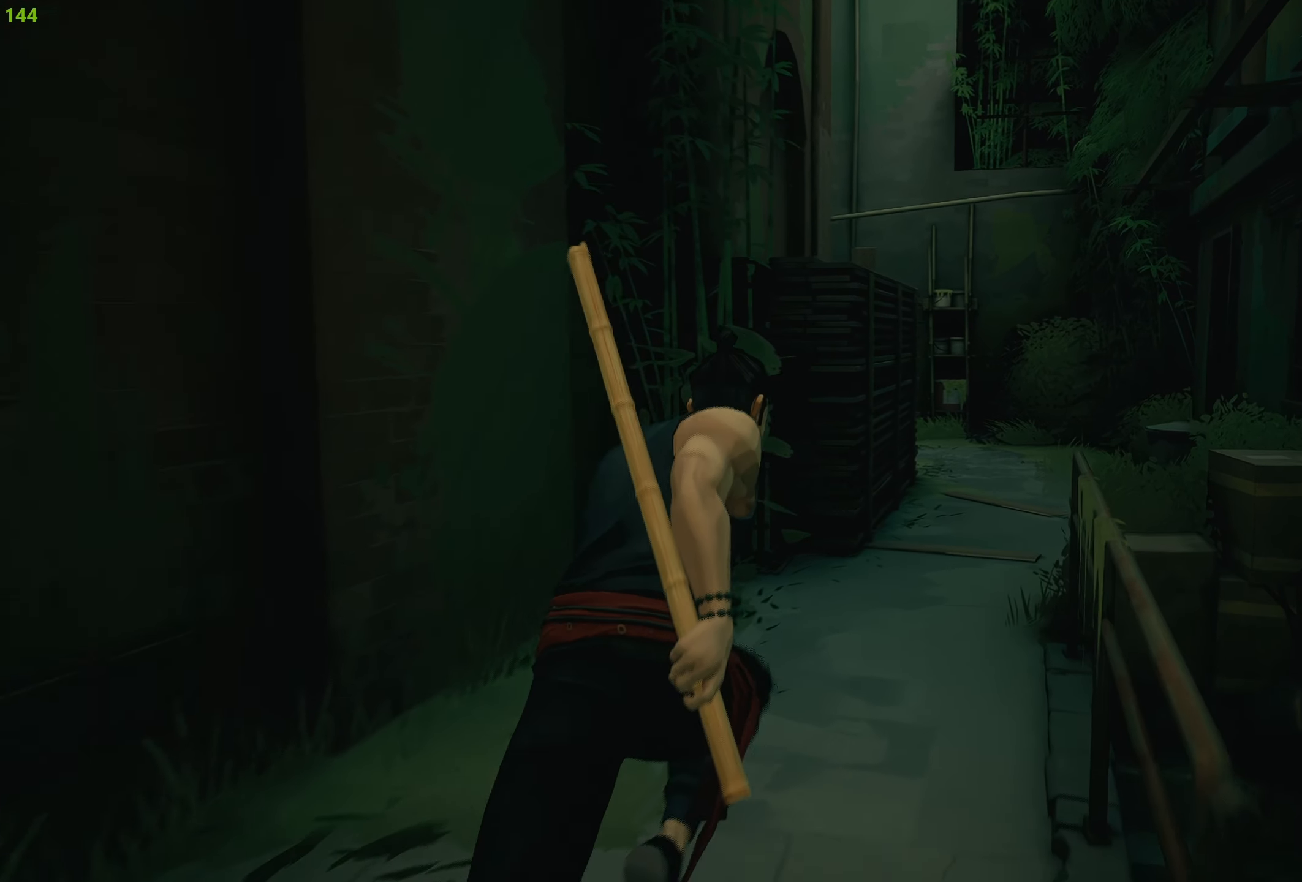
{"buttons": ["R2"], "left_stick": "up", "right_stick": "center", "events": []}
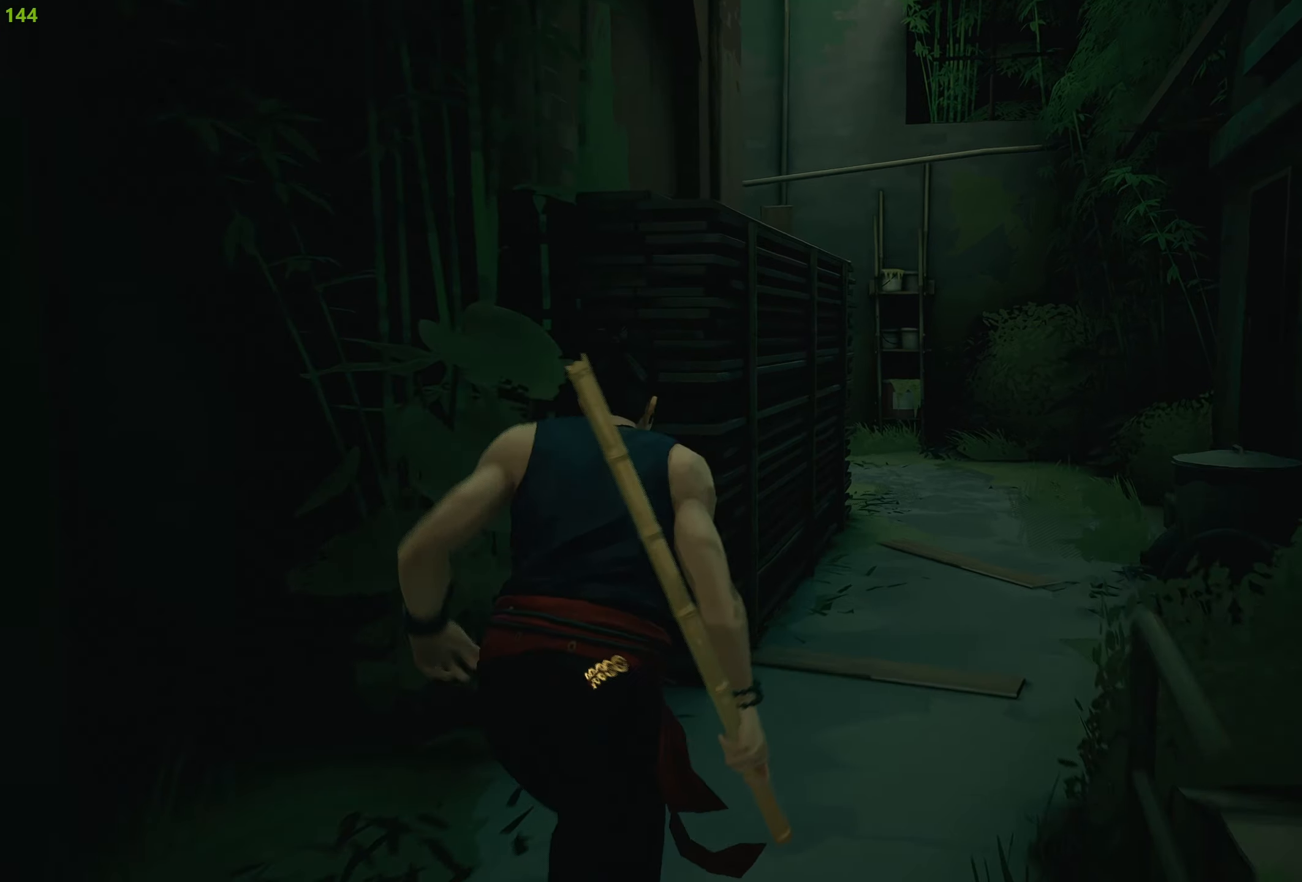
{"buttons": ["R2"], "left_stick": "up", "right_stick": "center", "events": []}
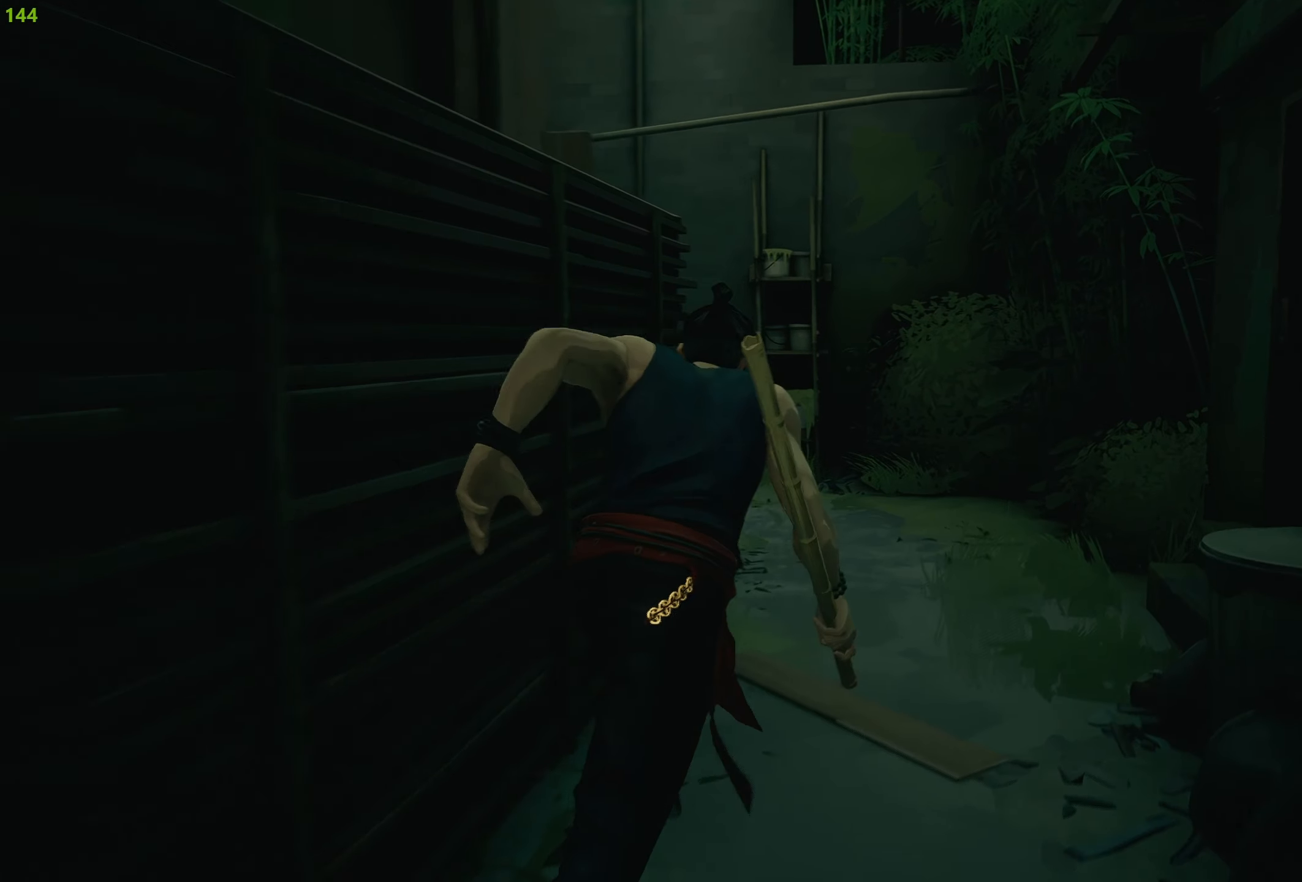
{"buttons": ["R2"], "left_stick": "up", "right_stick": "left", "events": [[283, "right_stick", "left"]]}
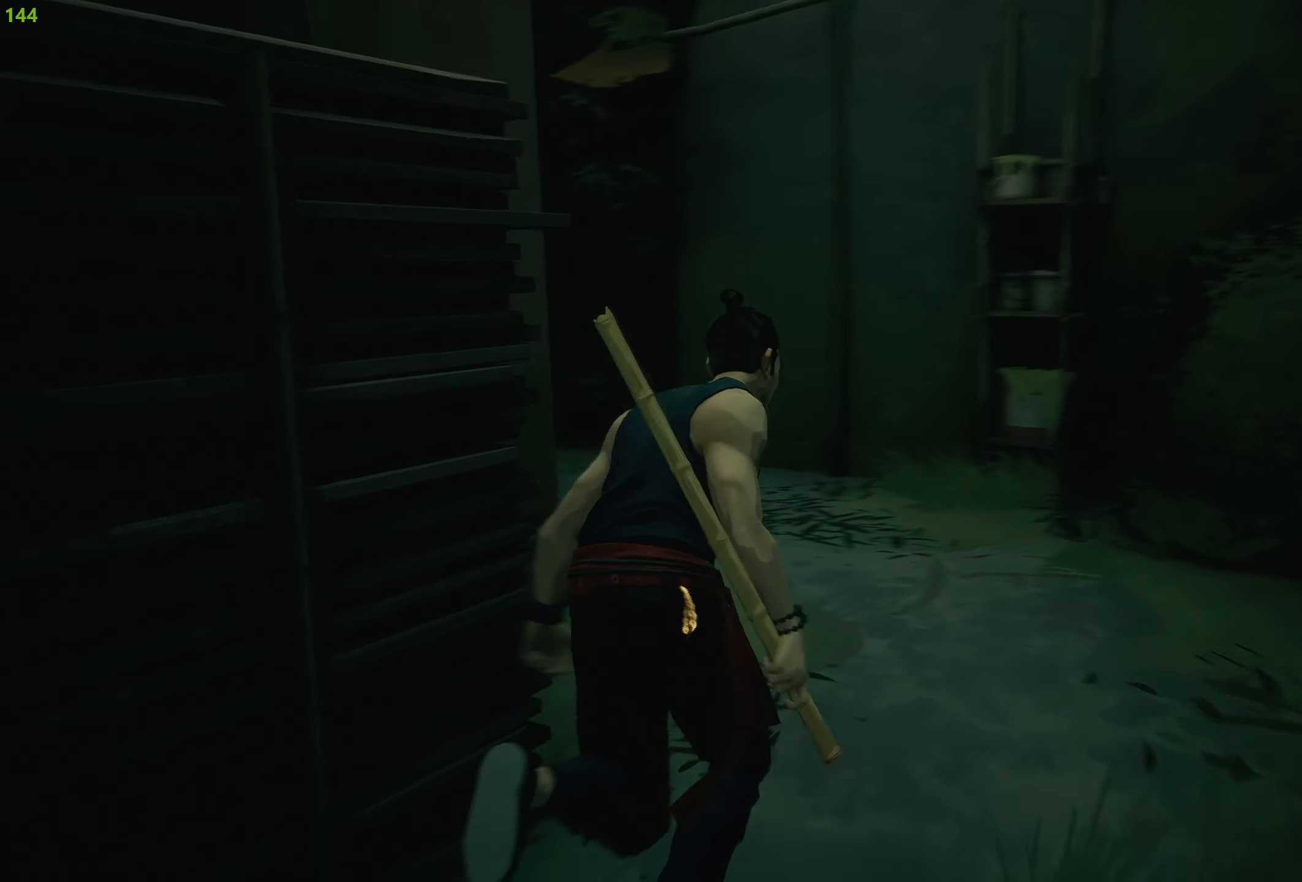
{"buttons": ["R2"], "left_stick": "up", "right_stick": "left", "events": [[117, "right_stick", "center"], [483, "right_stick", "left"]]}
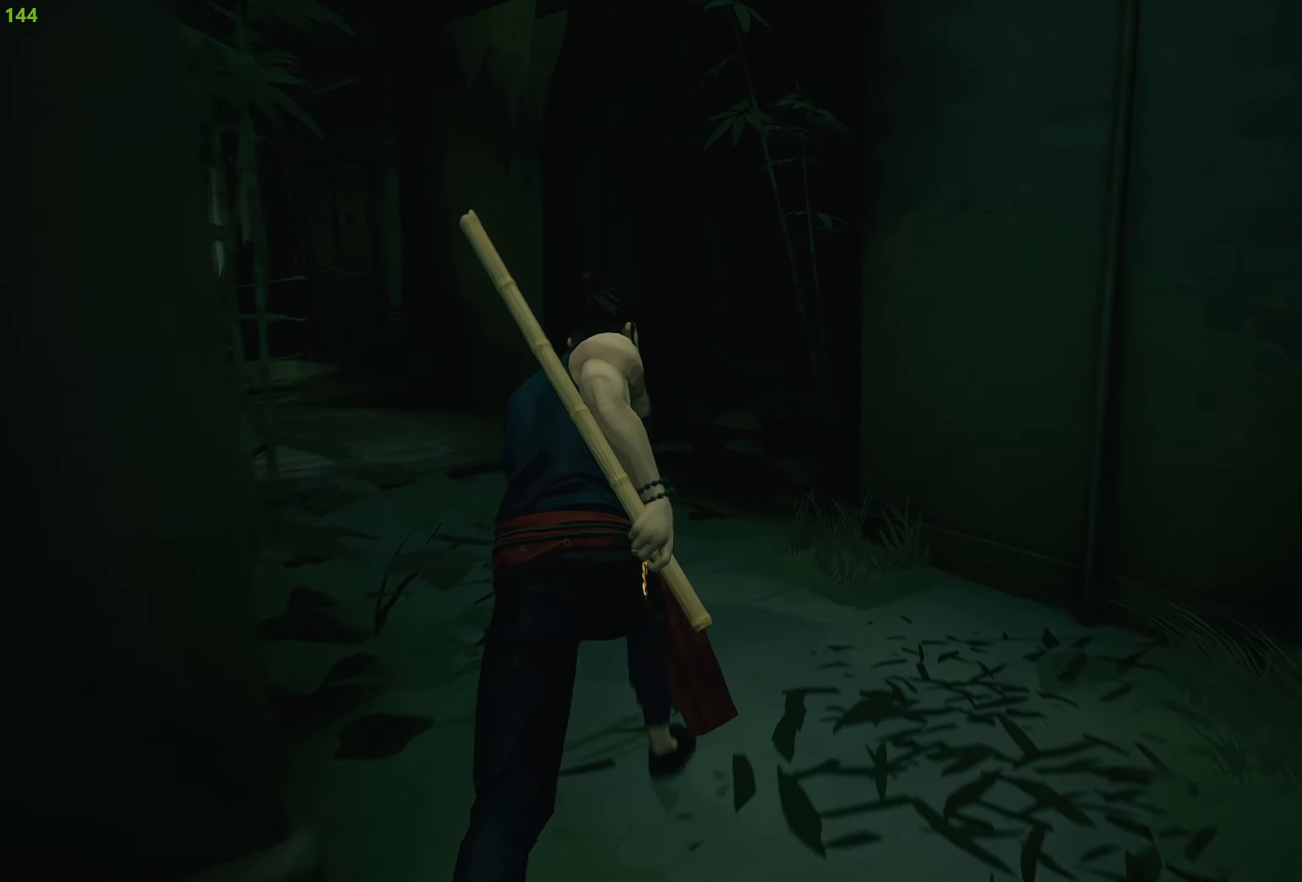
{"buttons": ["R2"], "left_stick": "up", "right_stick": "center", "events": [[200, "right_stick", "center"]]}
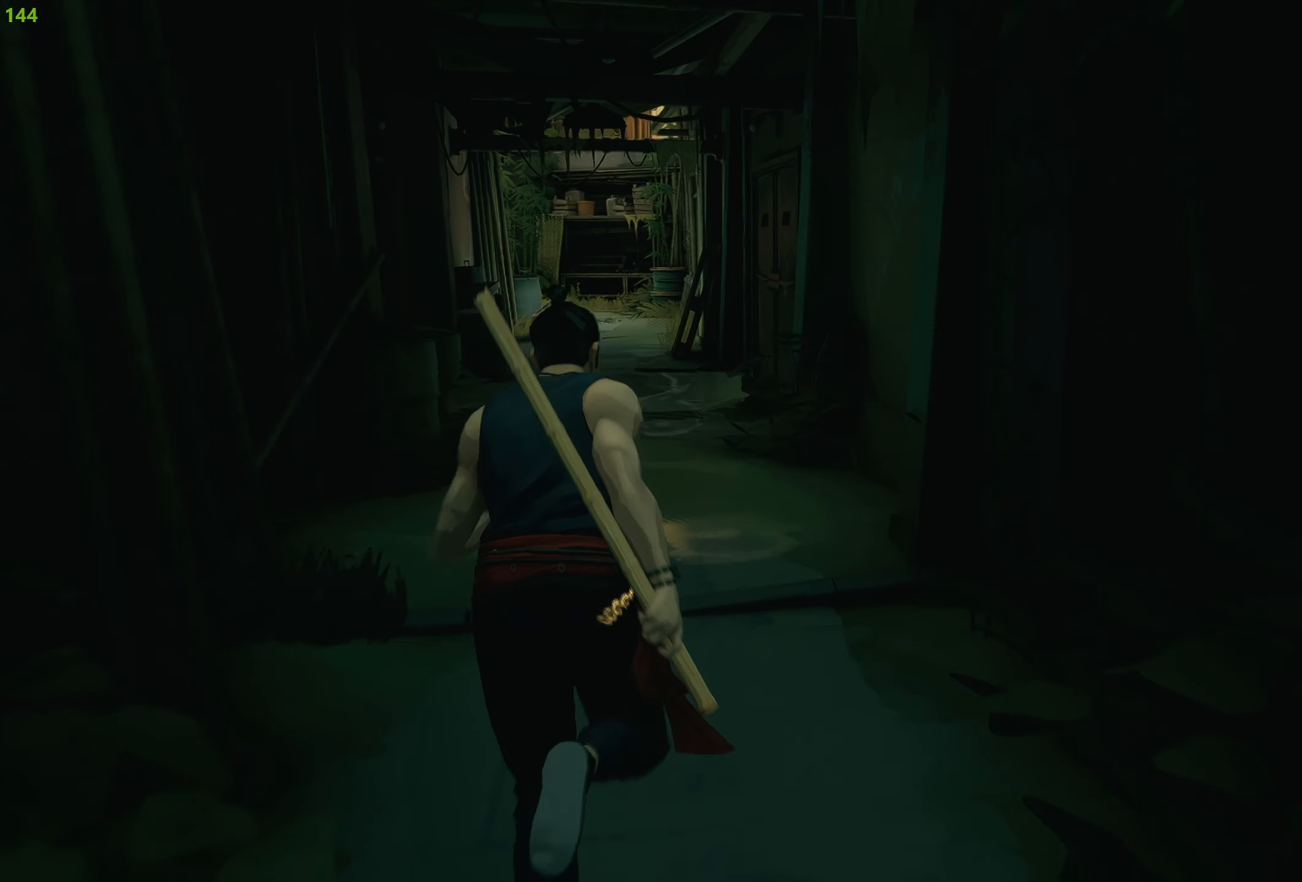
{"buttons": ["R2"], "left_stick": "up", "right_stick": "center", "events": []}
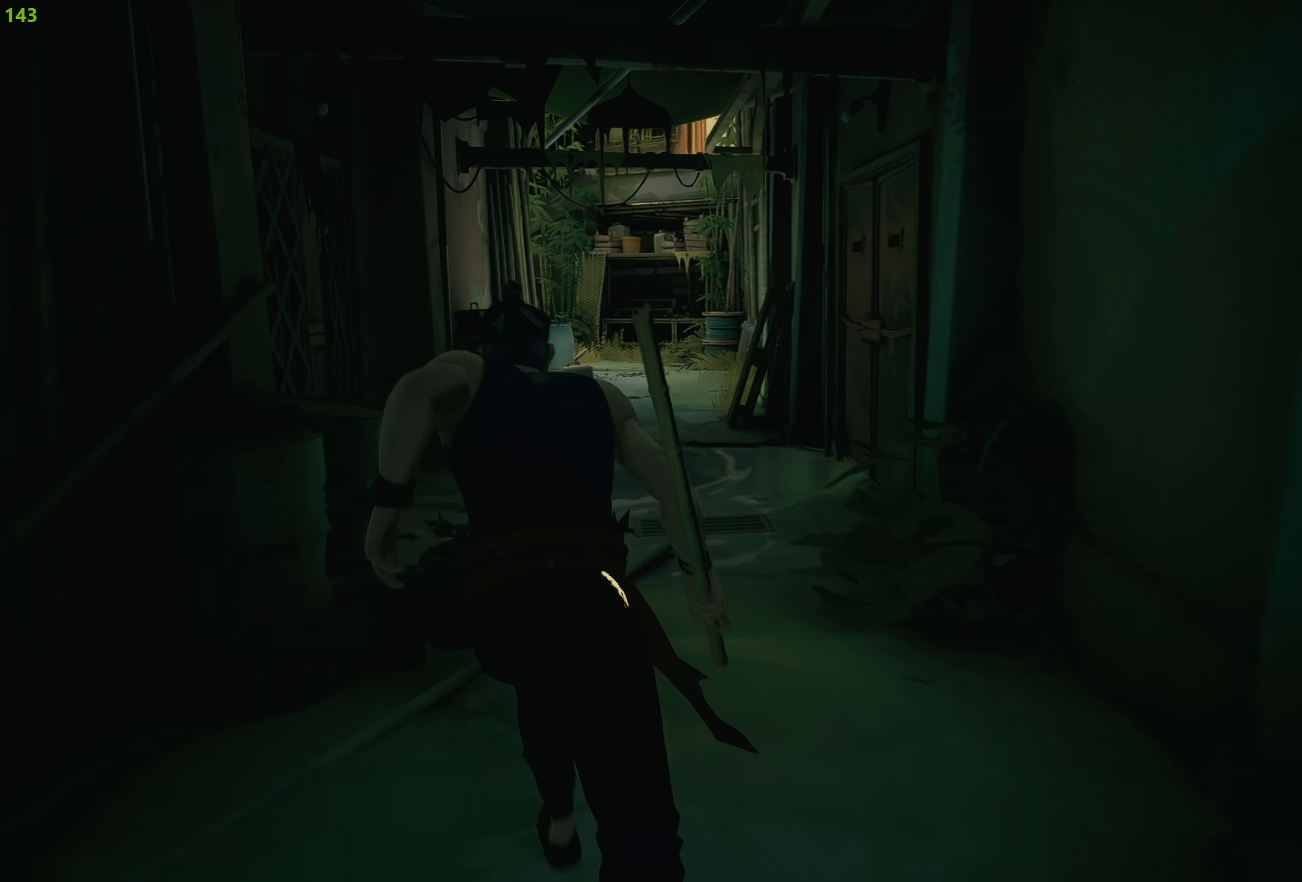
{"buttons": ["R2"], "left_stick": "up", "right_stick": "center", "events": []}
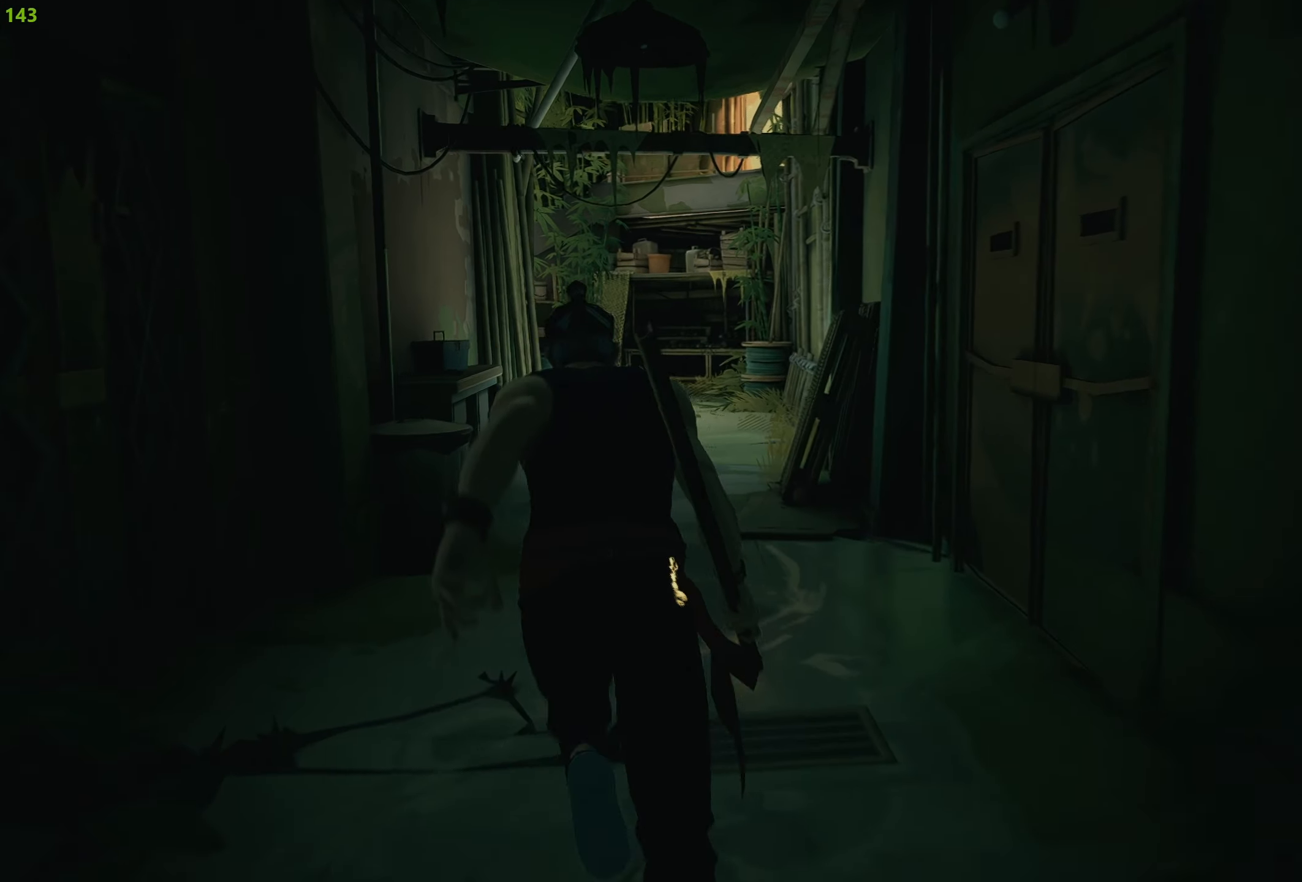
{"buttons": ["R2"], "left_stick": "up", "right_stick": "center", "events": []}
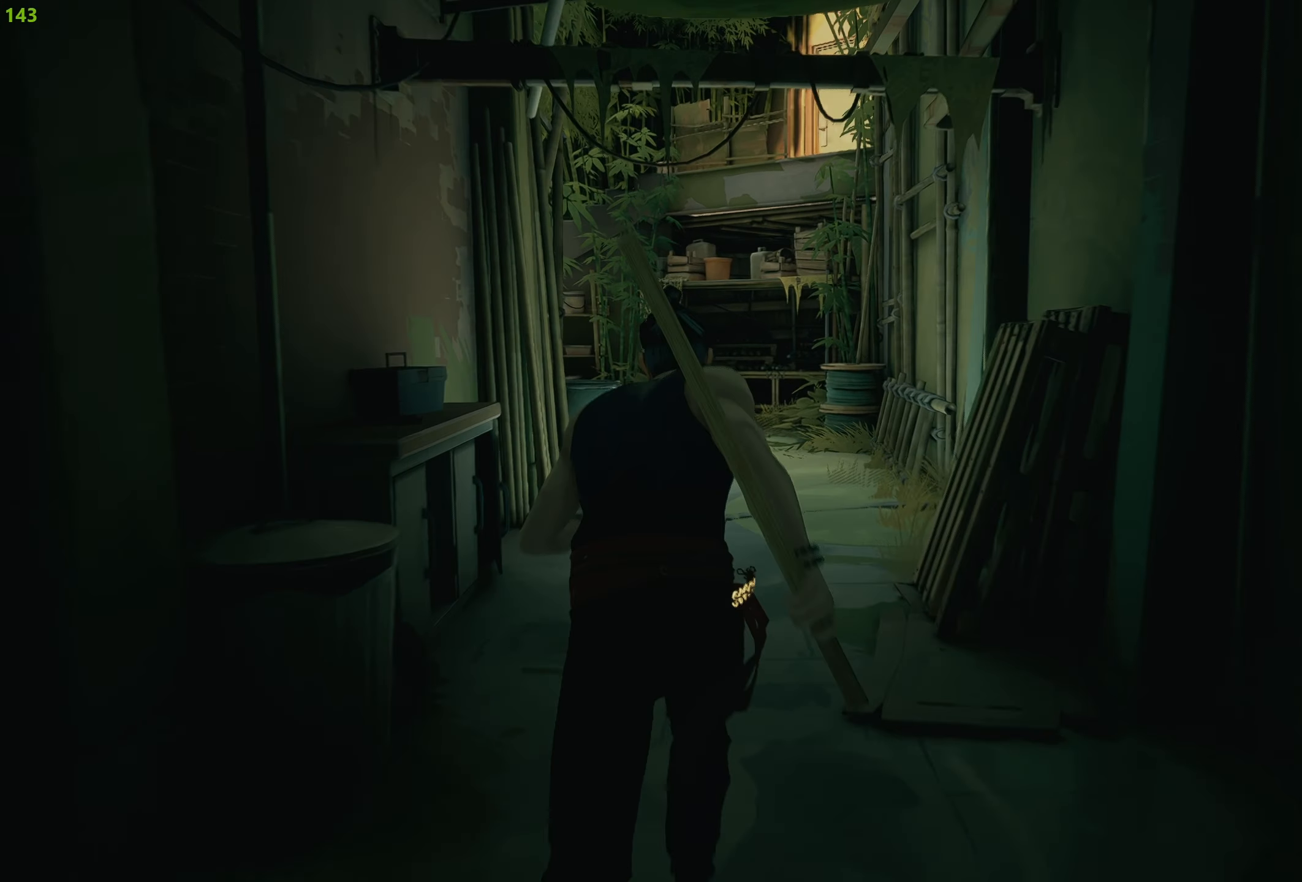
{"buttons": ["R2"], "left_stick": "up", "right_stick": "center", "events": []}